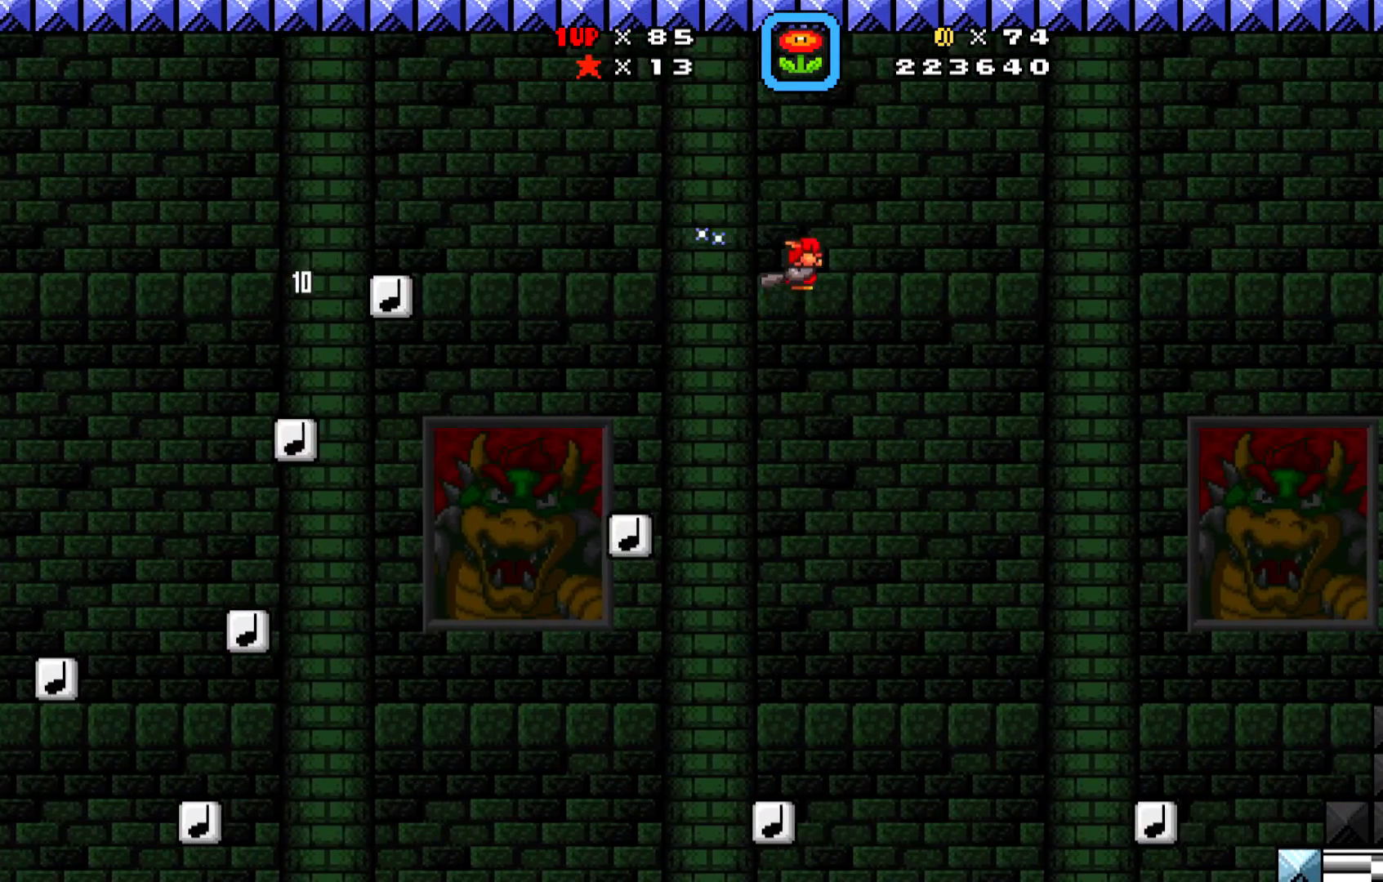
Gameplay with a controller (Xbox layout); each line is a JSON object with the inputs held at the frame after it. "events" lists button and stick changes between this image and that frame as [ms after this image, input, new state], when the widget could be followed in between. Not read: right_stick.
{"buttons": ["A", "X", "DPAD_DOWN", "DPAD_RIGHT"], "left_stick": "center", "events": []}
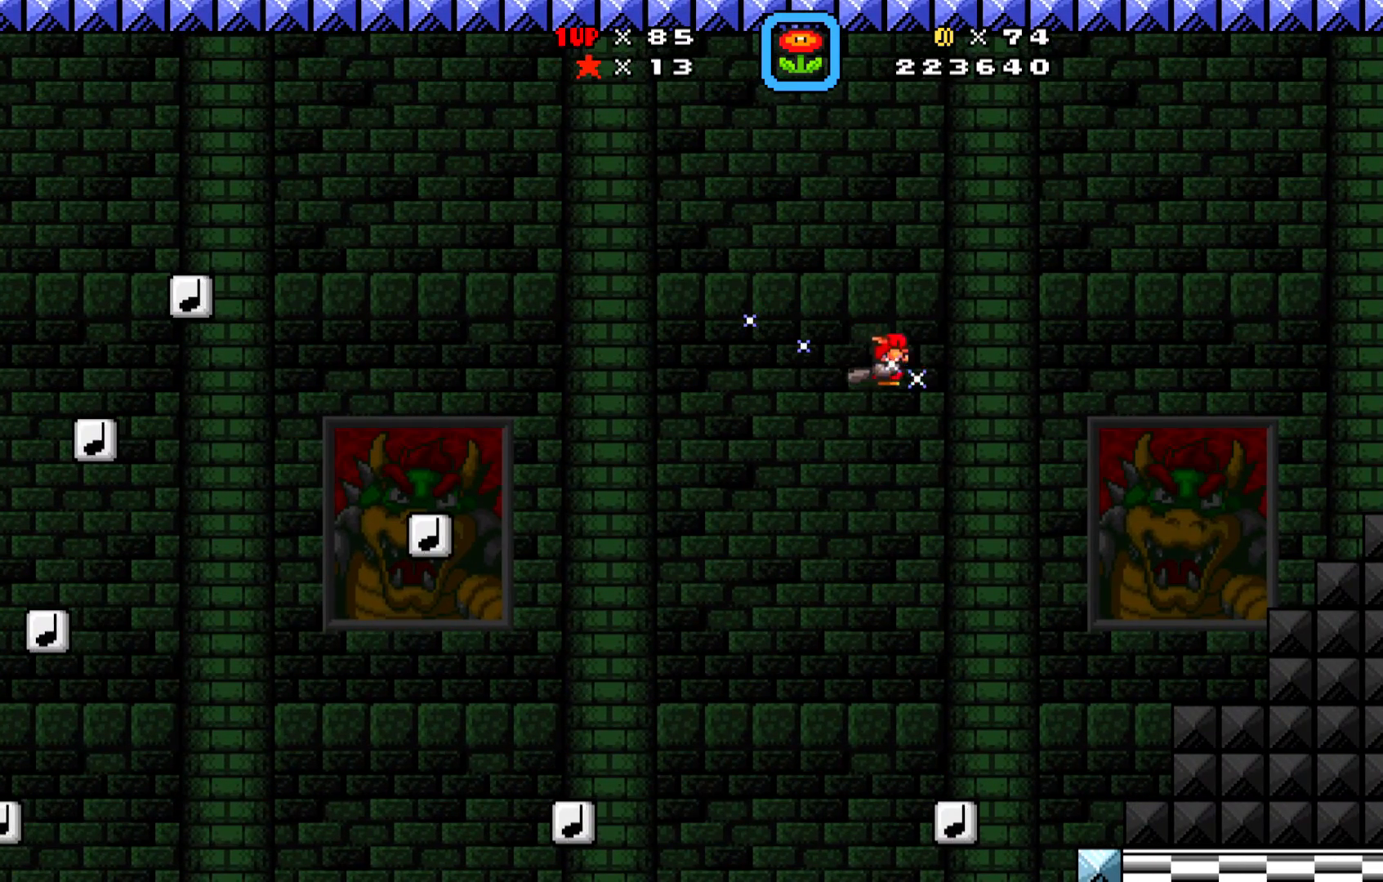
{"buttons": ["X", "DPAD_DOWN"], "left_stick": "center", "events": [[250, "DPAD_DOWN", "up"], [250, "DPAD_RIGHT", "up"], [267, "A", "up"], [300, "DPAD_LEFT", "down"], [500, "DPAD_DOWN", "down"], [500, "DPAD_LEFT", "up"]]}
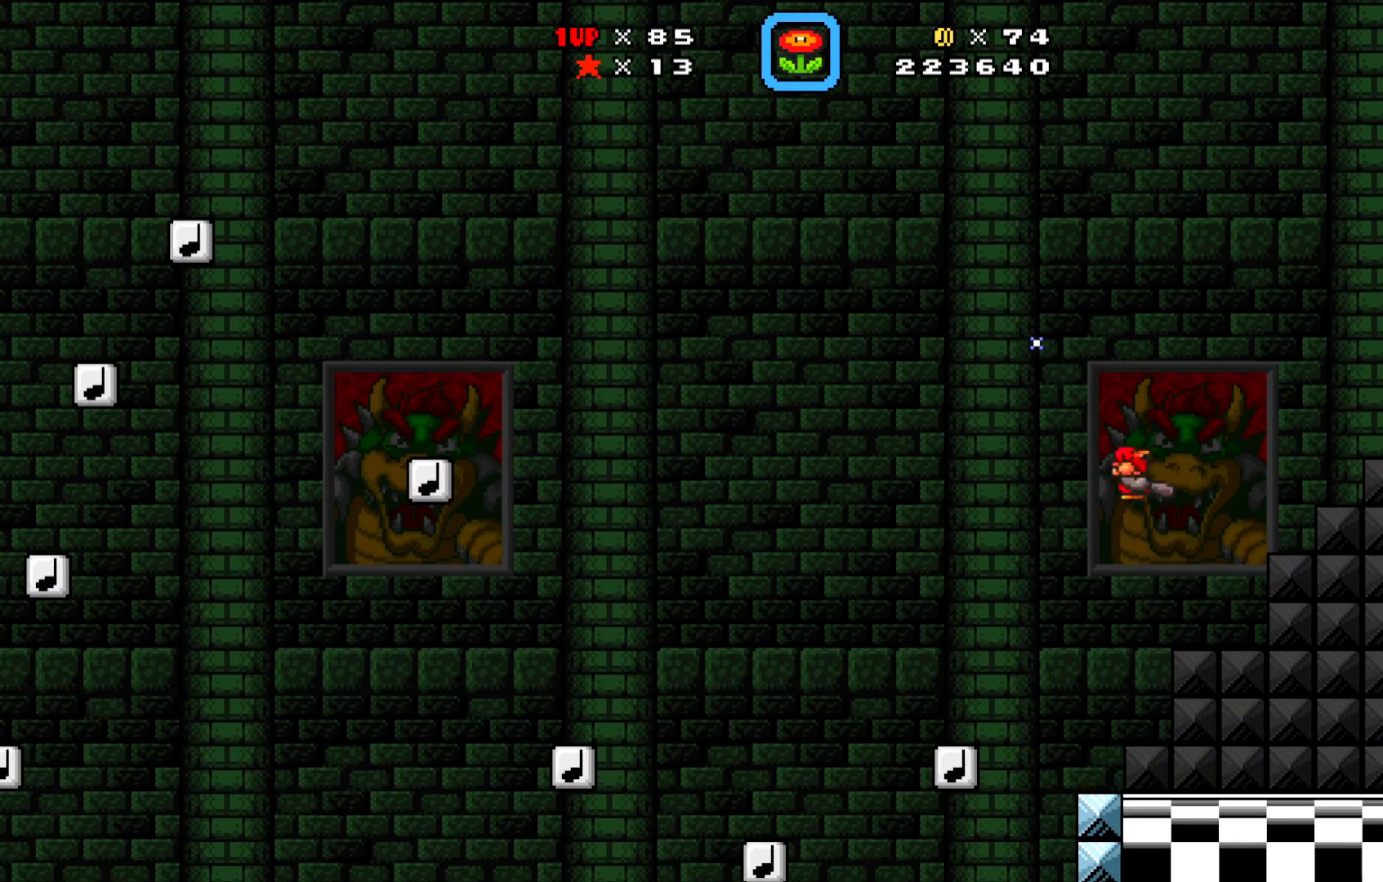
{"buttons": ["Y", "DPAD_DOWN", "DPAD_RIGHT"], "left_stick": "center", "events": [[17, "DPAD_RIGHT", "down"], [83, "DPAD_RIGHT", "up"], [100, "DPAD_LEFT", "down"], [133, "DPAD_DOWN", "up"], [183, "X", "up"], [200, "DPAD_DOWN", "down"], [200, "DPAD_LEFT", "up"], [250, "DPAD_RIGHT", "down"], [350, "DPAD_RIGHT", "up"], [350, "Y", "down"], [500, "DPAD_RIGHT", "down"]]}
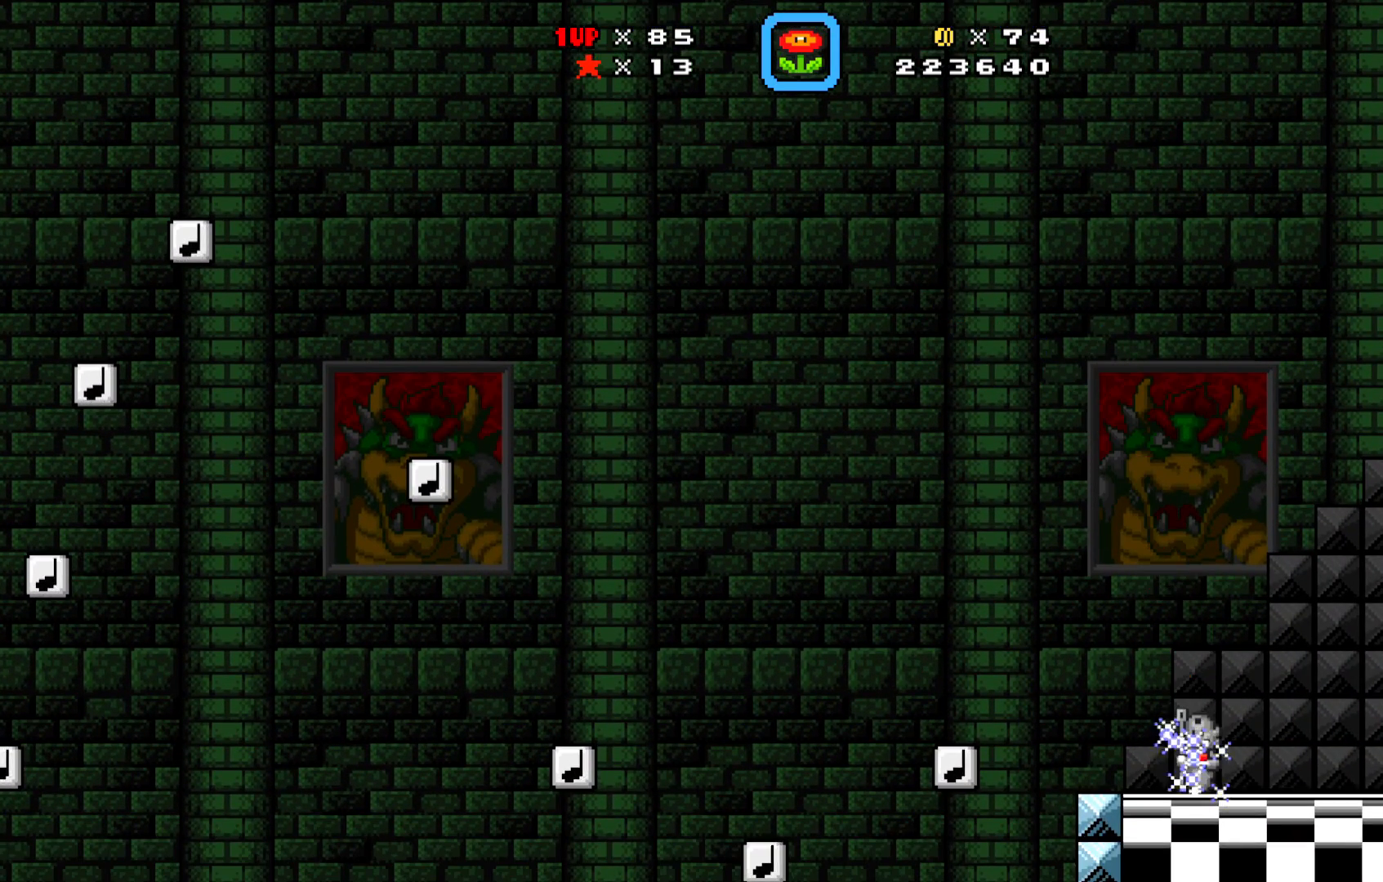
{"buttons": ["X", "DPAD_RIGHT"], "left_stick": "center", "events": [[67, "DPAD_DOWN", "up"], [83, "DPAD_RIGHT", "up"], [150, "Y", "up"], [200, "DPAD_RIGHT", "down"], [283, "X", "down"]]}
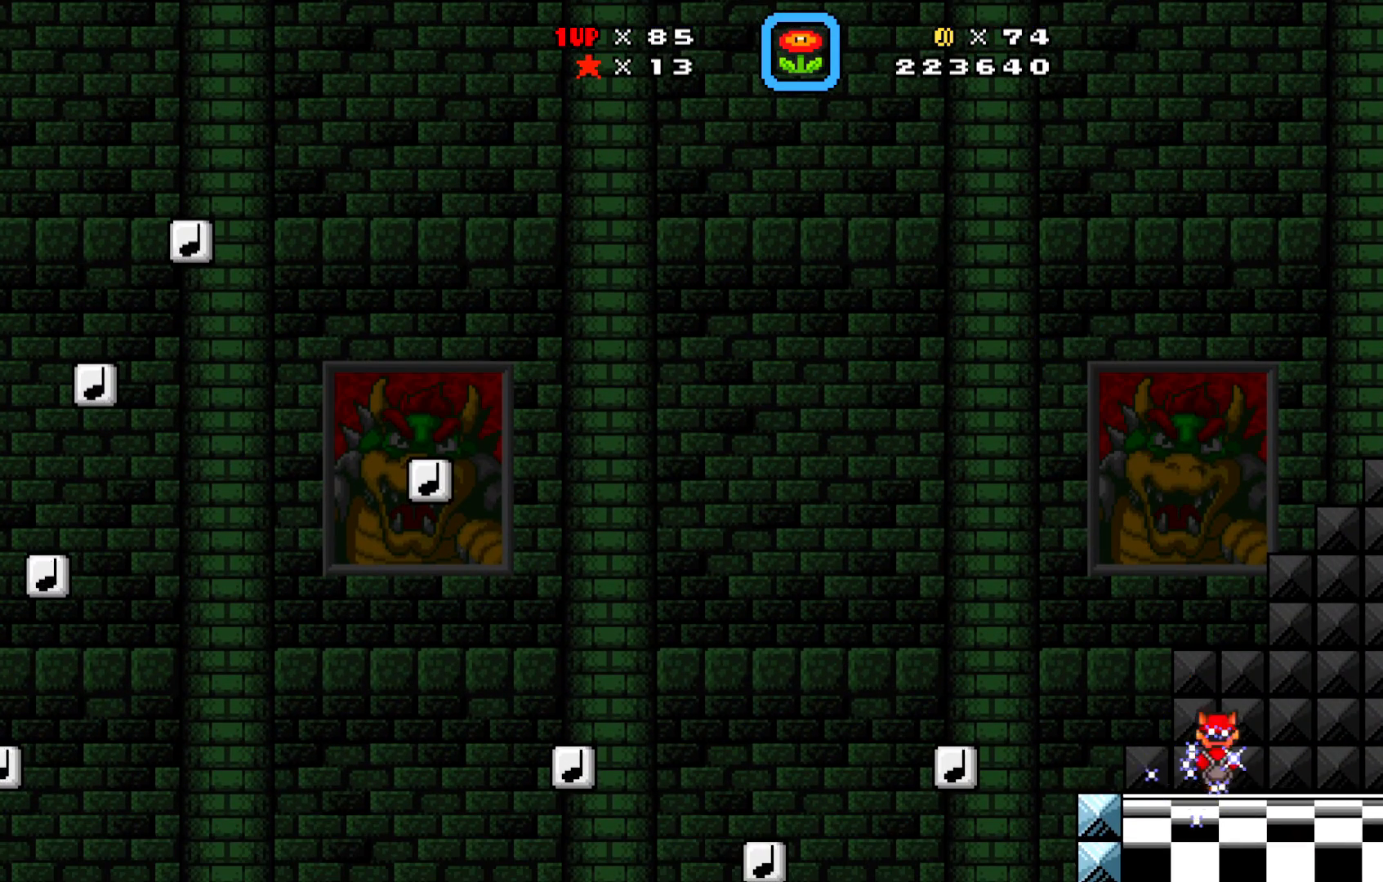
{"buttons": ["X", "DPAD_RIGHT"], "left_stick": "center", "events": []}
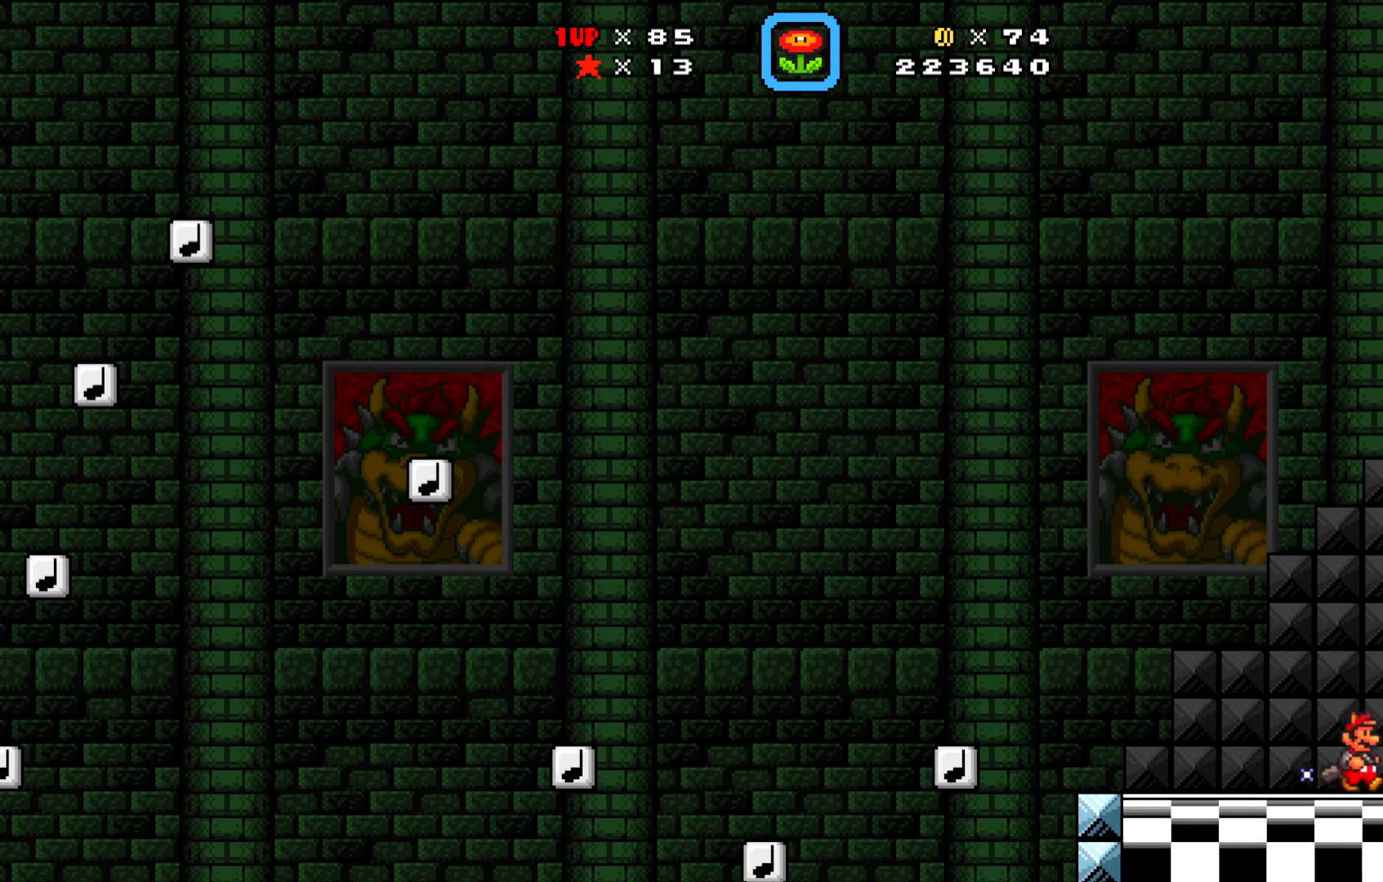
{"buttons": ["X", "DPAD_RIGHT"], "left_stick": "center", "events": []}
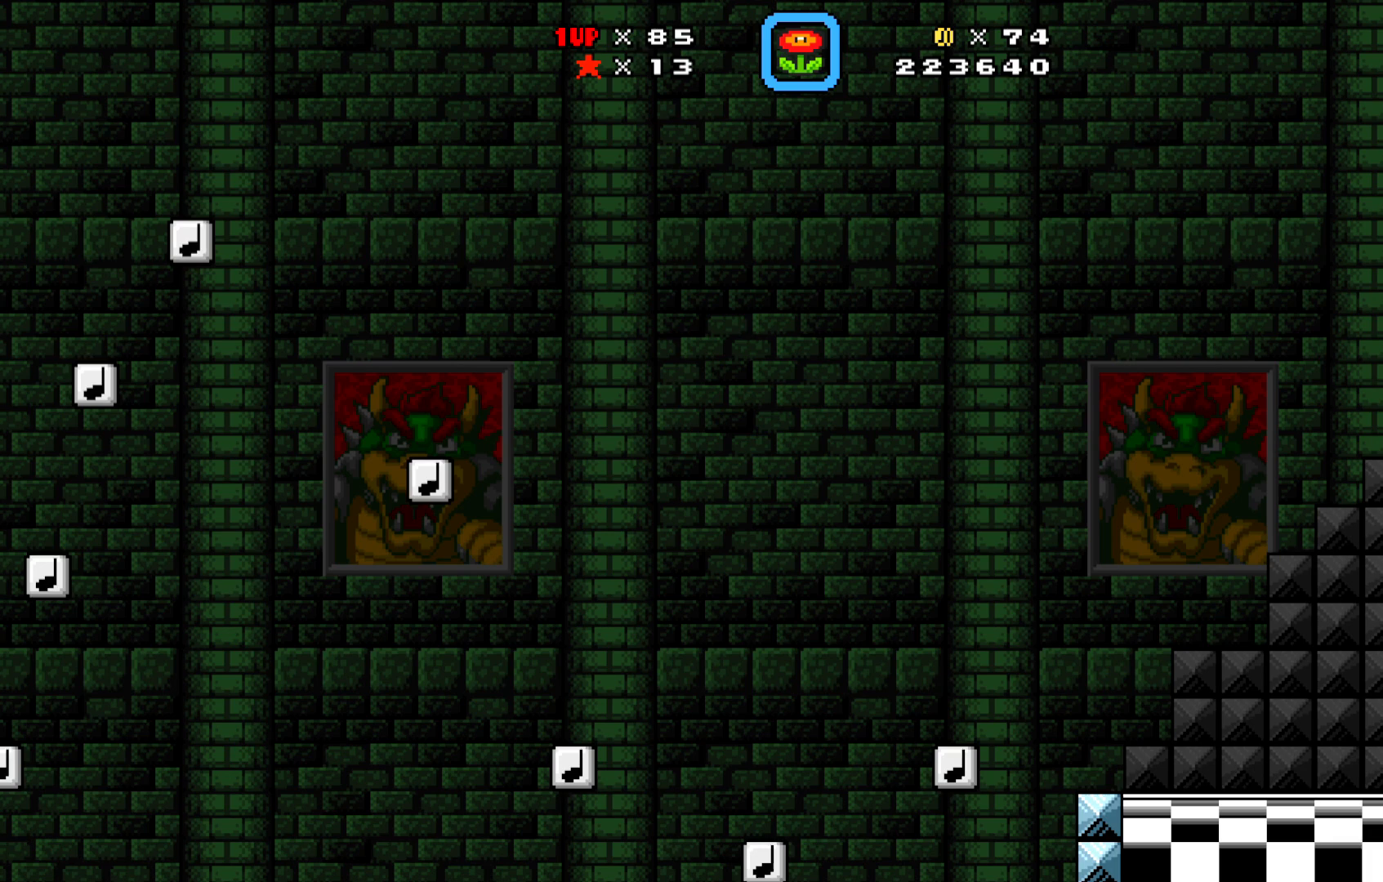
{"buttons": ["A", "X", "DPAD_LEFT"], "left_stick": "center", "events": [[33, "A", "down"], [50, "DPAD_RIGHT", "up"], [383, "DPAD_LEFT", "down"]]}
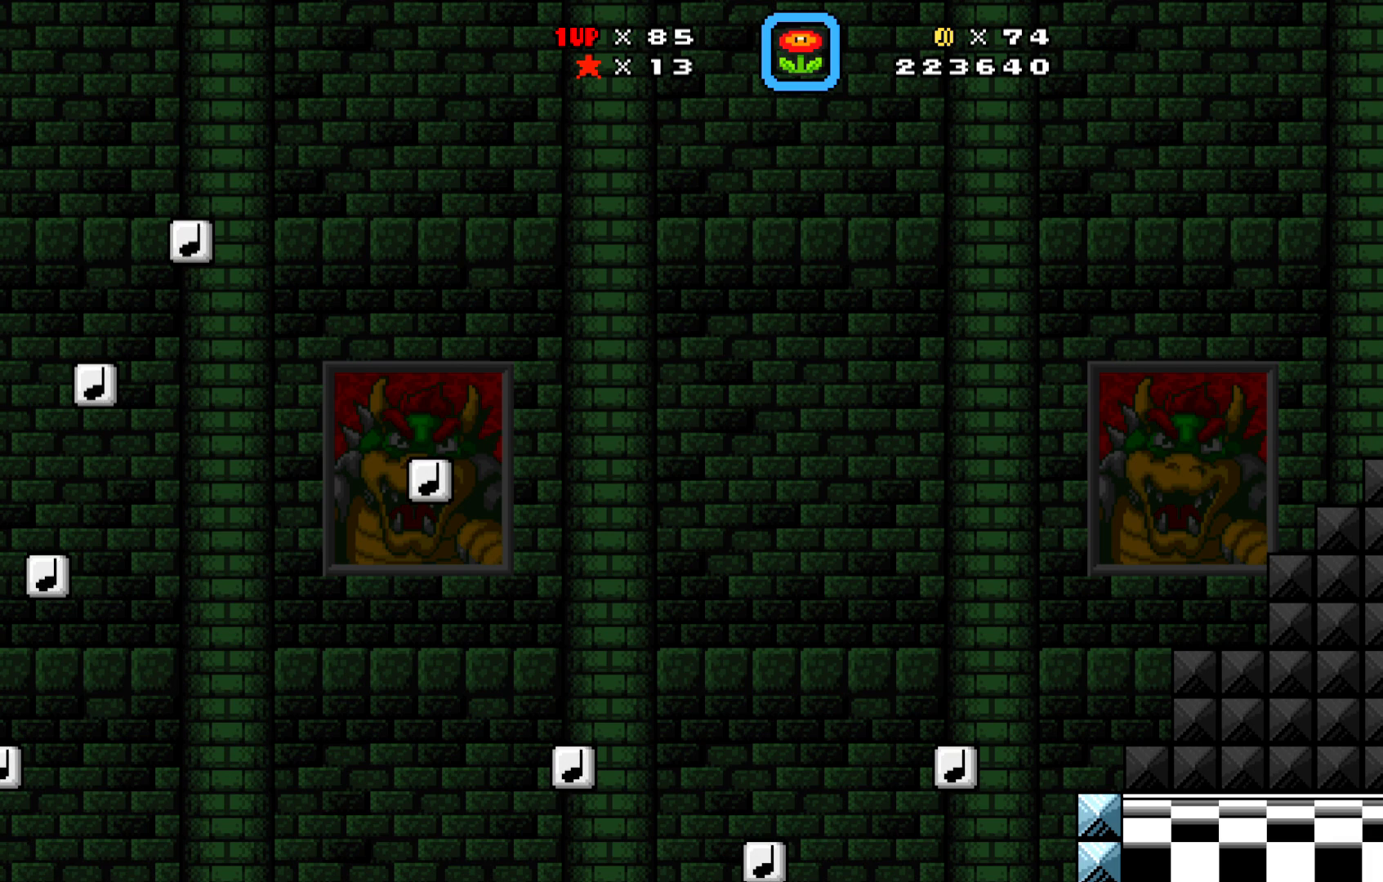
{"buttons": ["X", "DPAD_RIGHT"], "left_stick": "center", "events": [[83, "A", "up"], [383, "DPAD_LEFT", "up"], [450, "DPAD_RIGHT", "down"]]}
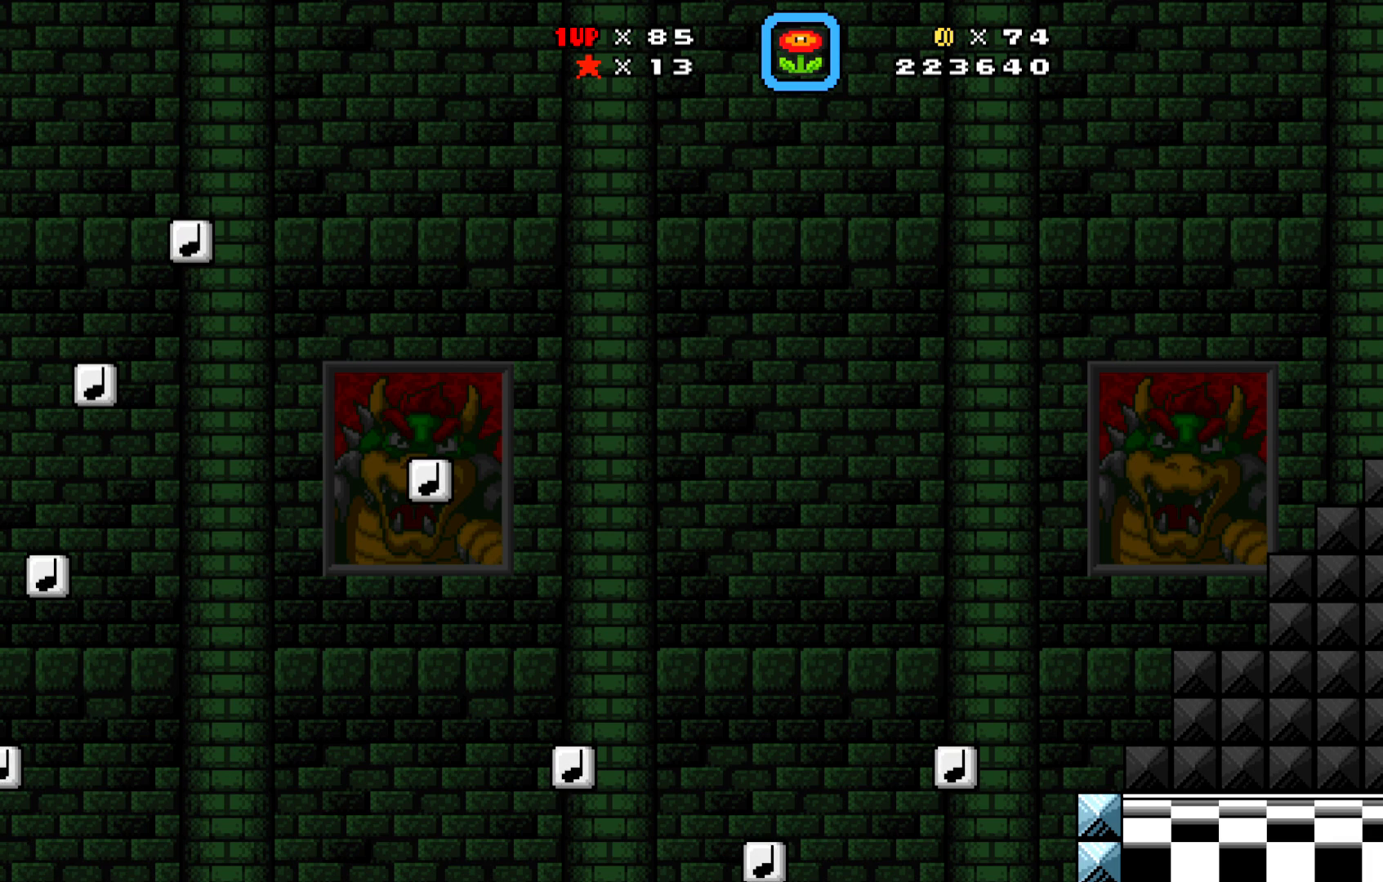
{"buttons": ["X", "DPAD_UP", "DPAD_RIGHT"], "left_stick": "center", "events": [[150, "DPAD_RIGHT", "up"], [300, "DPAD_RIGHT", "down"], [300, "DPAD_UP", "down"]]}
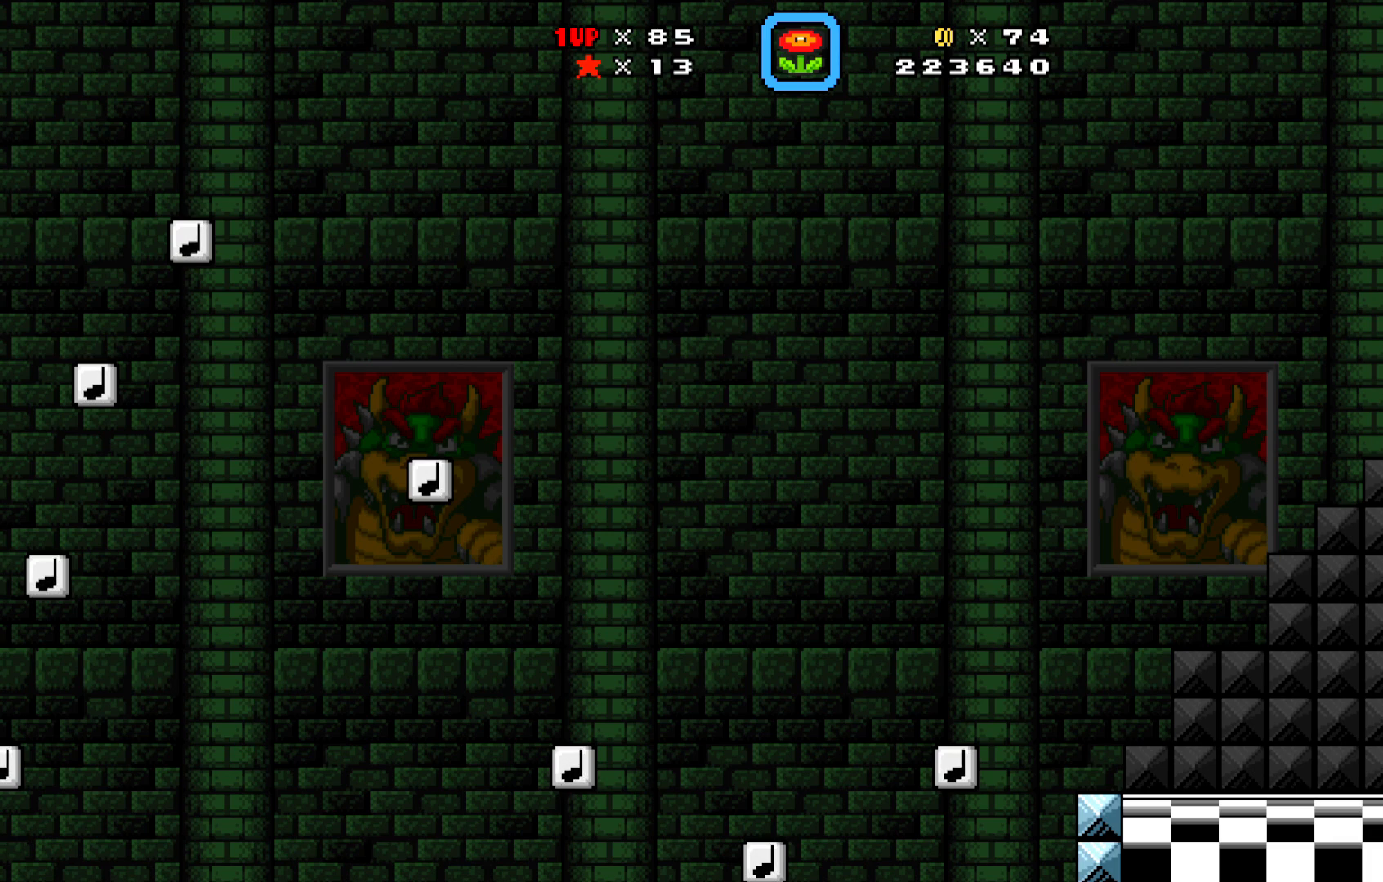
{"buttons": ["X", "DPAD_RIGHT"], "left_stick": "center", "events": [[67, "DPAD_RIGHT", "up"], [133, "DPAD_UP", "up"], [400, "DPAD_RIGHT", "down"]]}
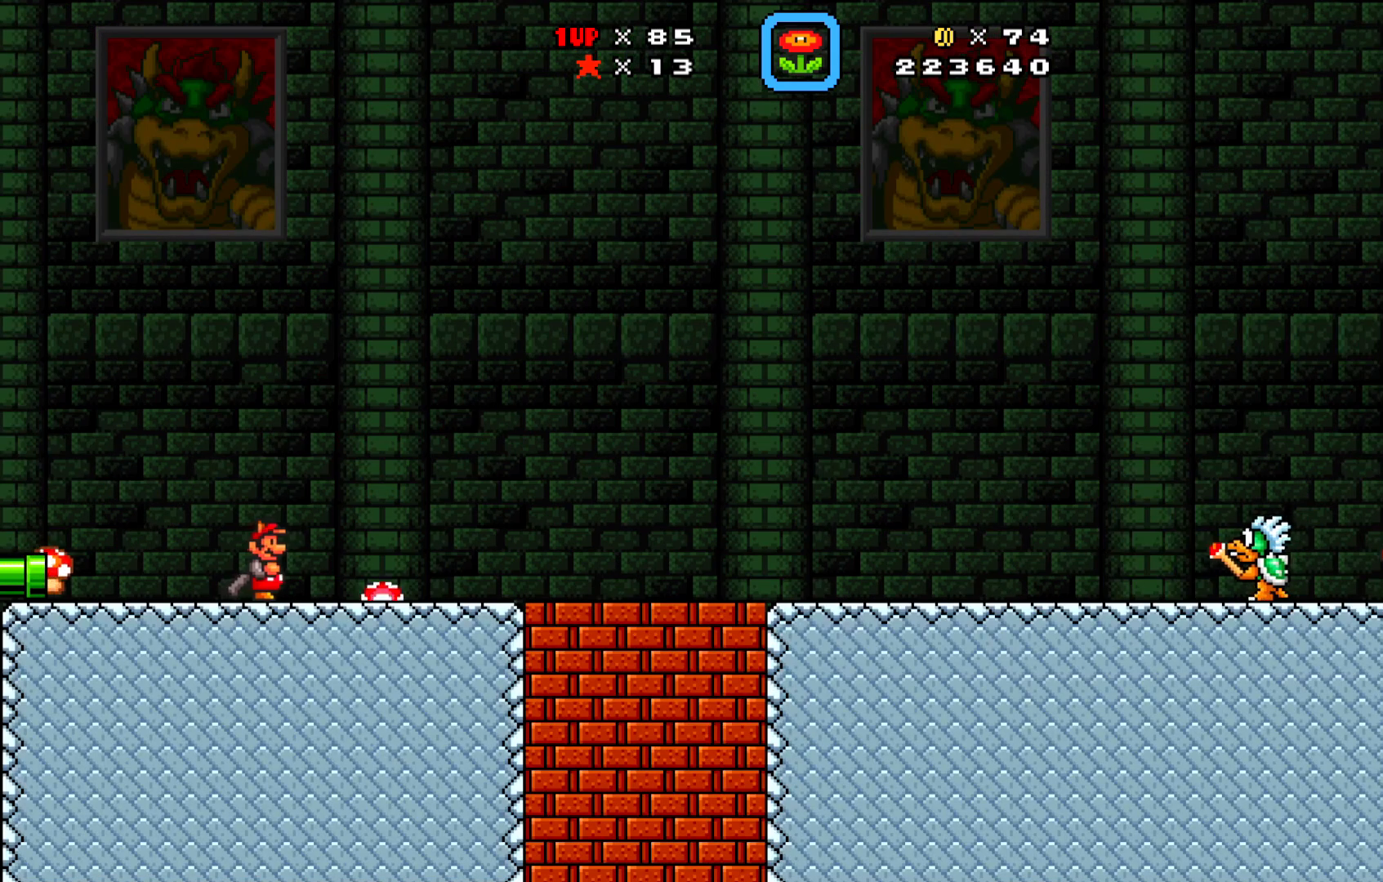
{"buttons": ["X"], "left_stick": "center", "events": [[100, "DPAD_RIGHT", "up"], [433, "DPAD_RIGHT", "down"], [500, "DPAD_RIGHT", "up"]]}
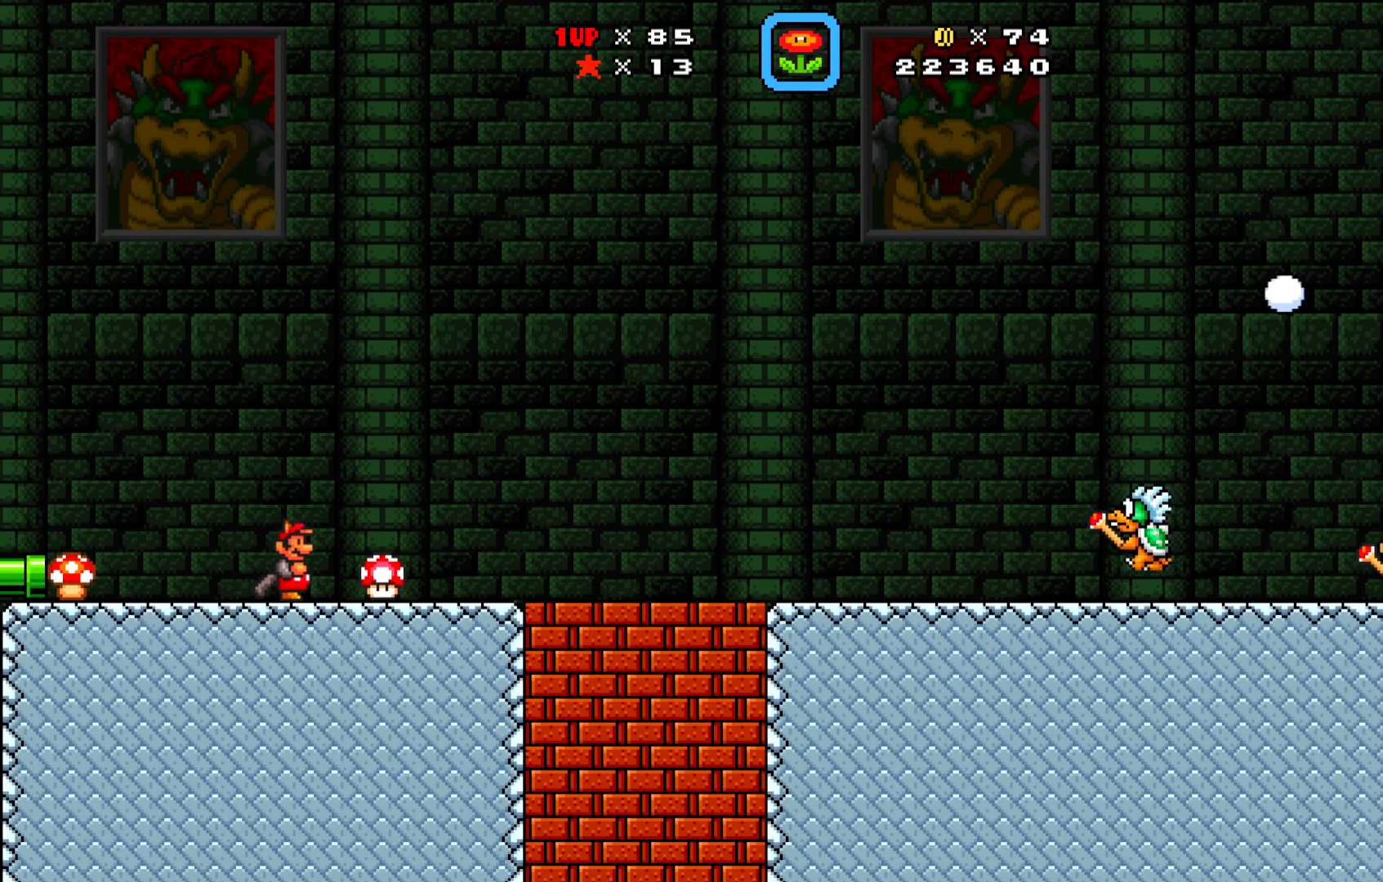
{"buttons": ["X", "DPAD_LEFT"], "left_stick": "center", "events": [[283, "DPAD_LEFT", "down"]]}
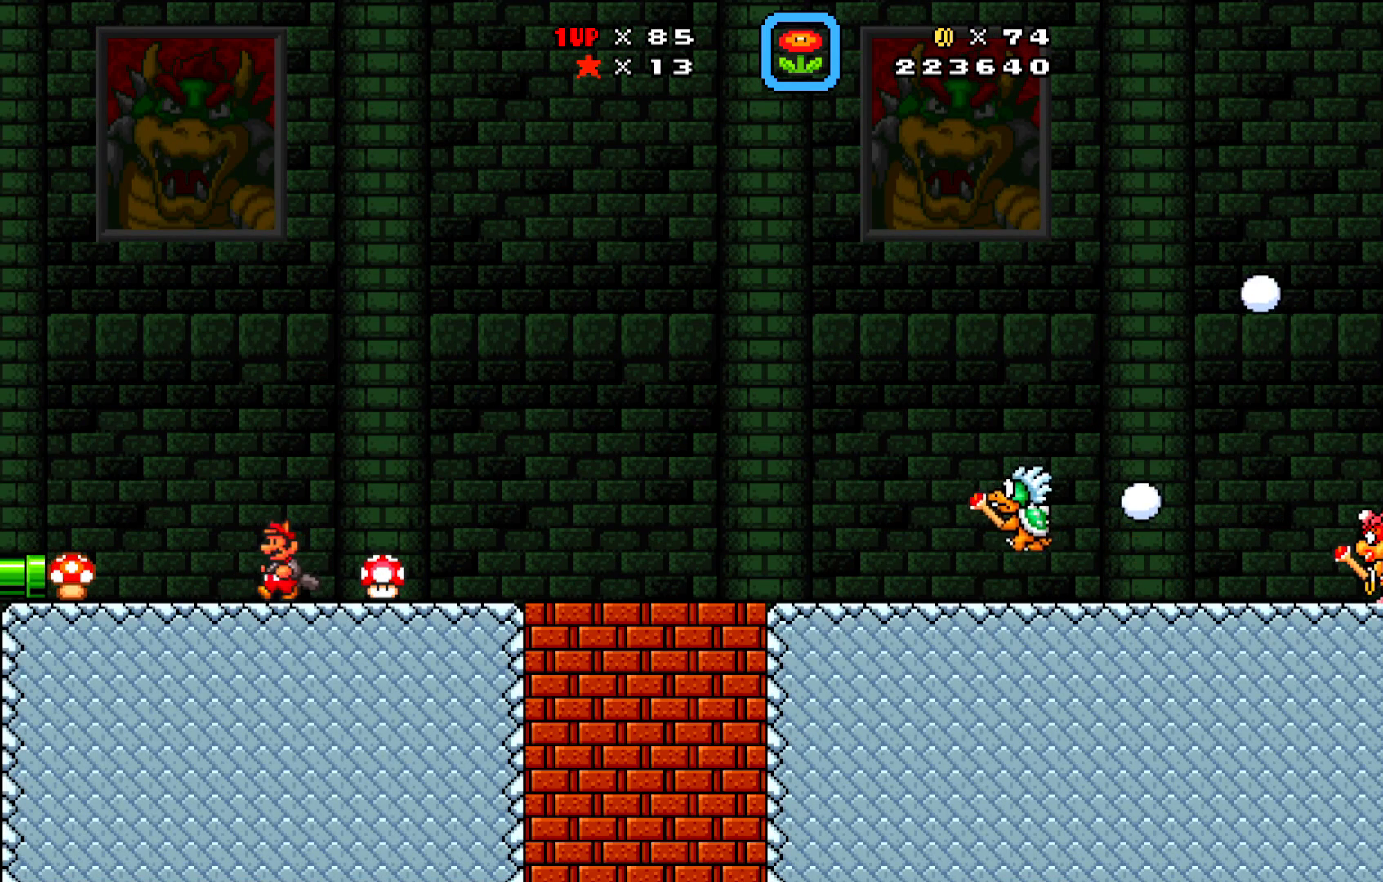
{"buttons": ["X"], "left_stick": "center", "events": [[100, "DPAD_LEFT", "up"], [317, "DPAD_RIGHT", "down"], [350, "DPAD_RIGHT", "up"]]}
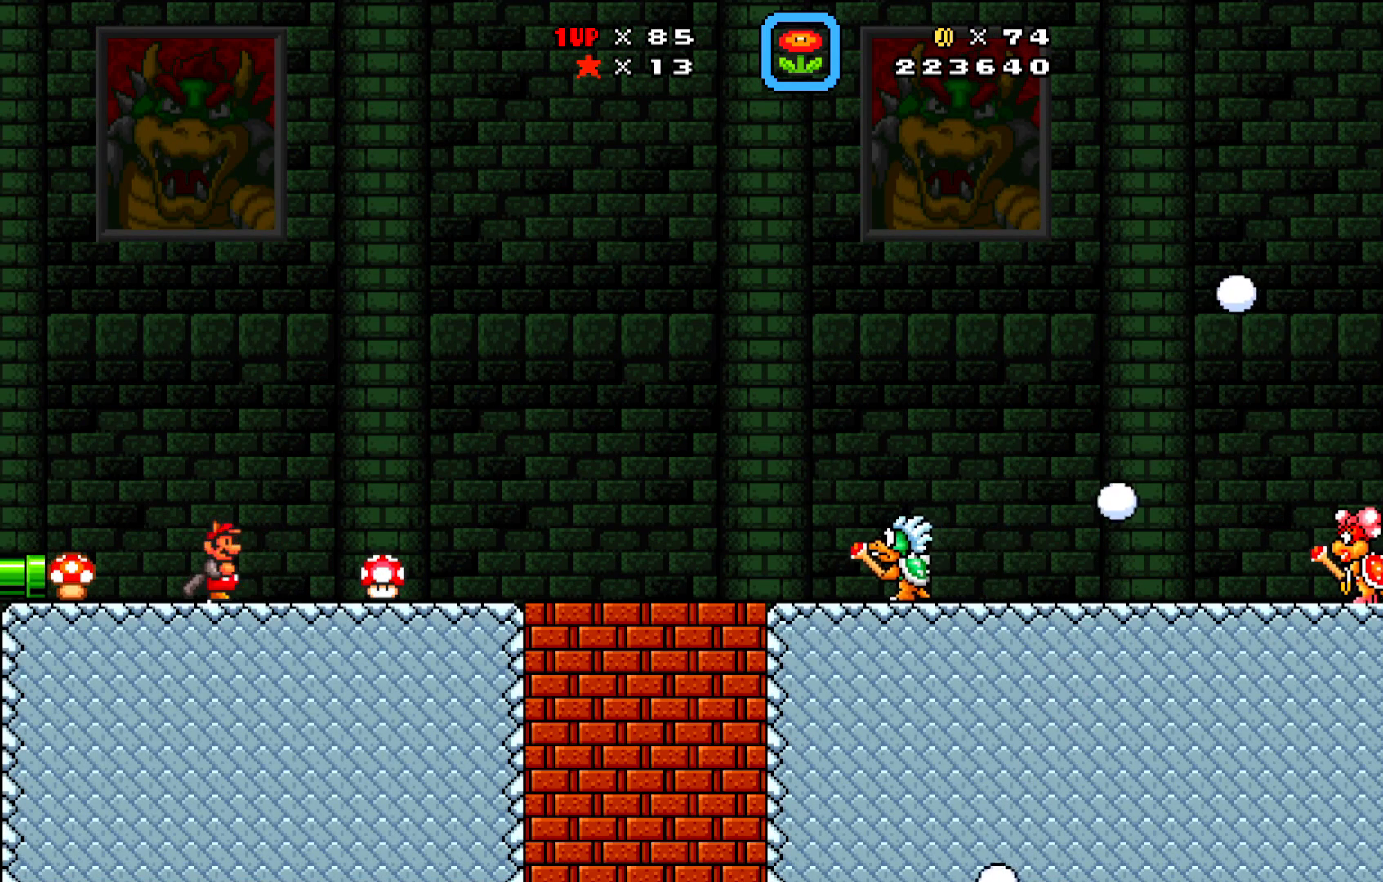
{"buttons": ["X", "DPAD_LEFT"], "left_stick": "center", "events": [[100, "DPAD_LEFT", "down"]]}
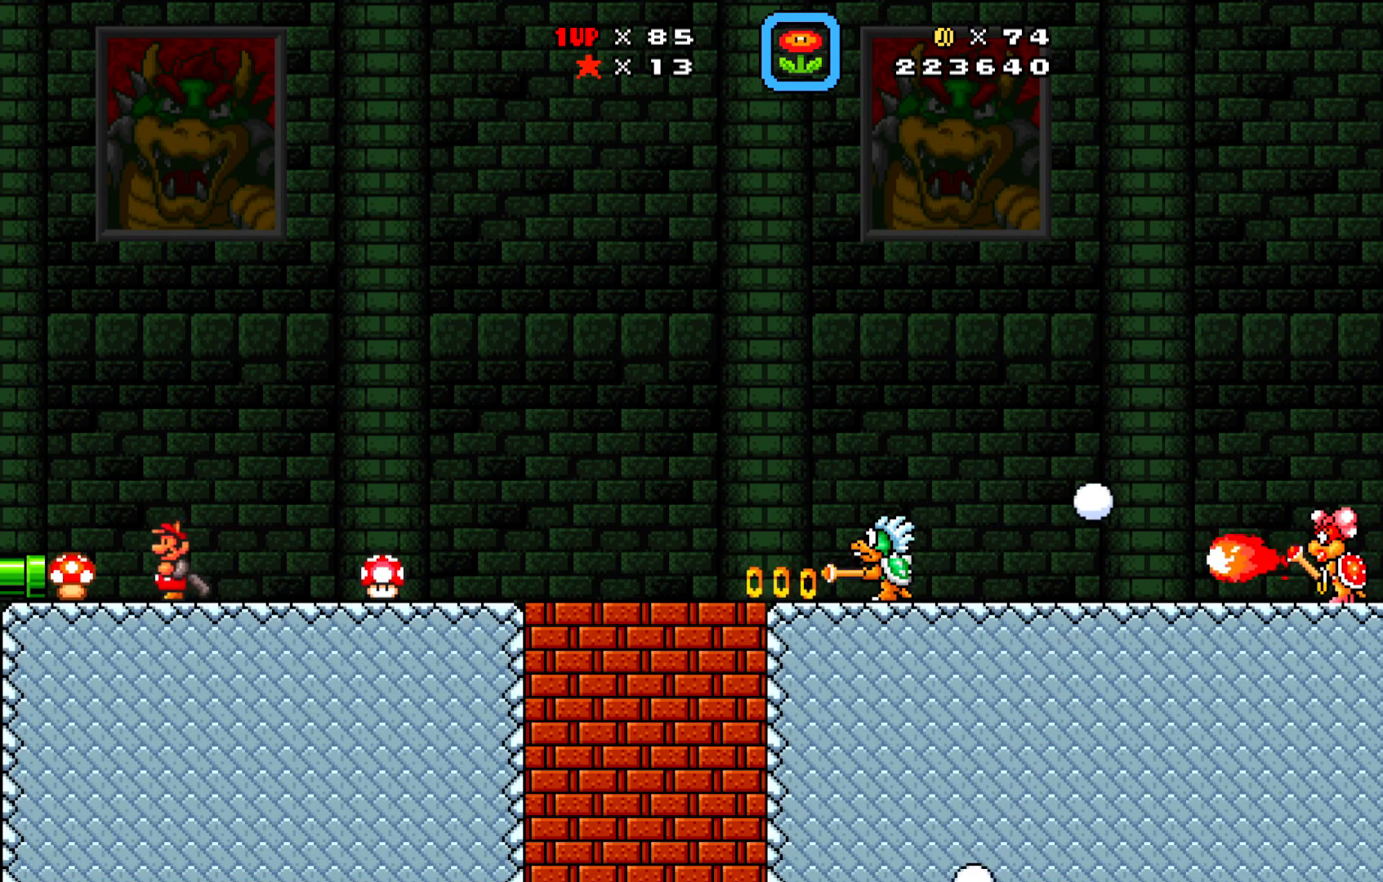
{"buttons": ["X", "DPAD_RIGHT"], "left_stick": "center", "events": [[267, "DPAD_LEFT", "up"], [417, "DPAD_RIGHT", "down"]]}
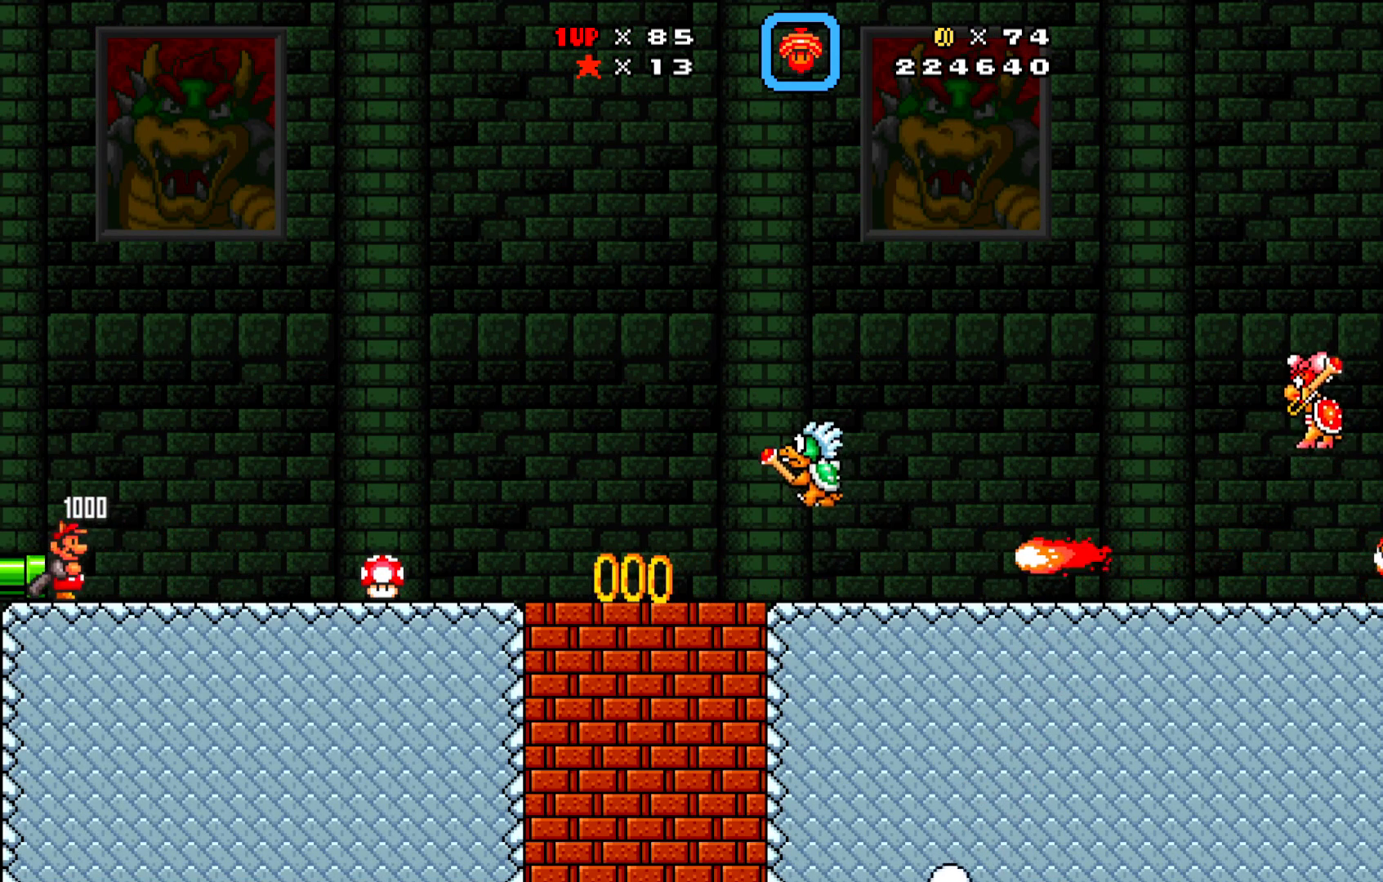
{"buttons": ["A", "X", "DPAD_RIGHT"], "left_stick": "center", "events": [[217, "DPAD_RIGHT", "up"], [333, "DPAD_RIGHT", "down"], [483, "A", "down"]]}
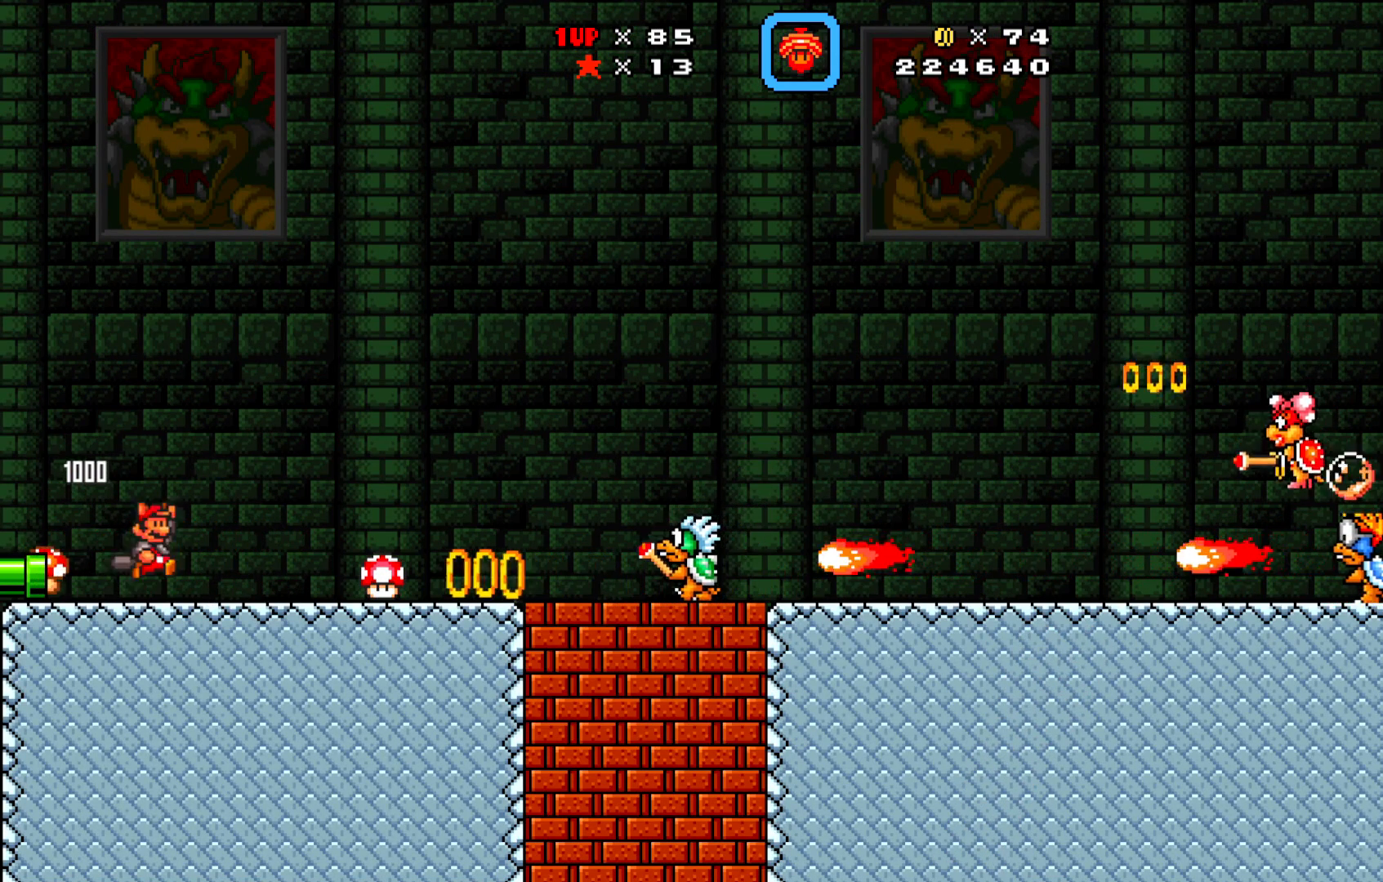
{"buttons": ["A", "X", "DPAD_LEFT"], "left_stick": "center", "events": [[33, "DPAD_RIGHT", "up"], [283, "A", "up"], [433, "DPAD_LEFT", "down"], [483, "A", "down"]]}
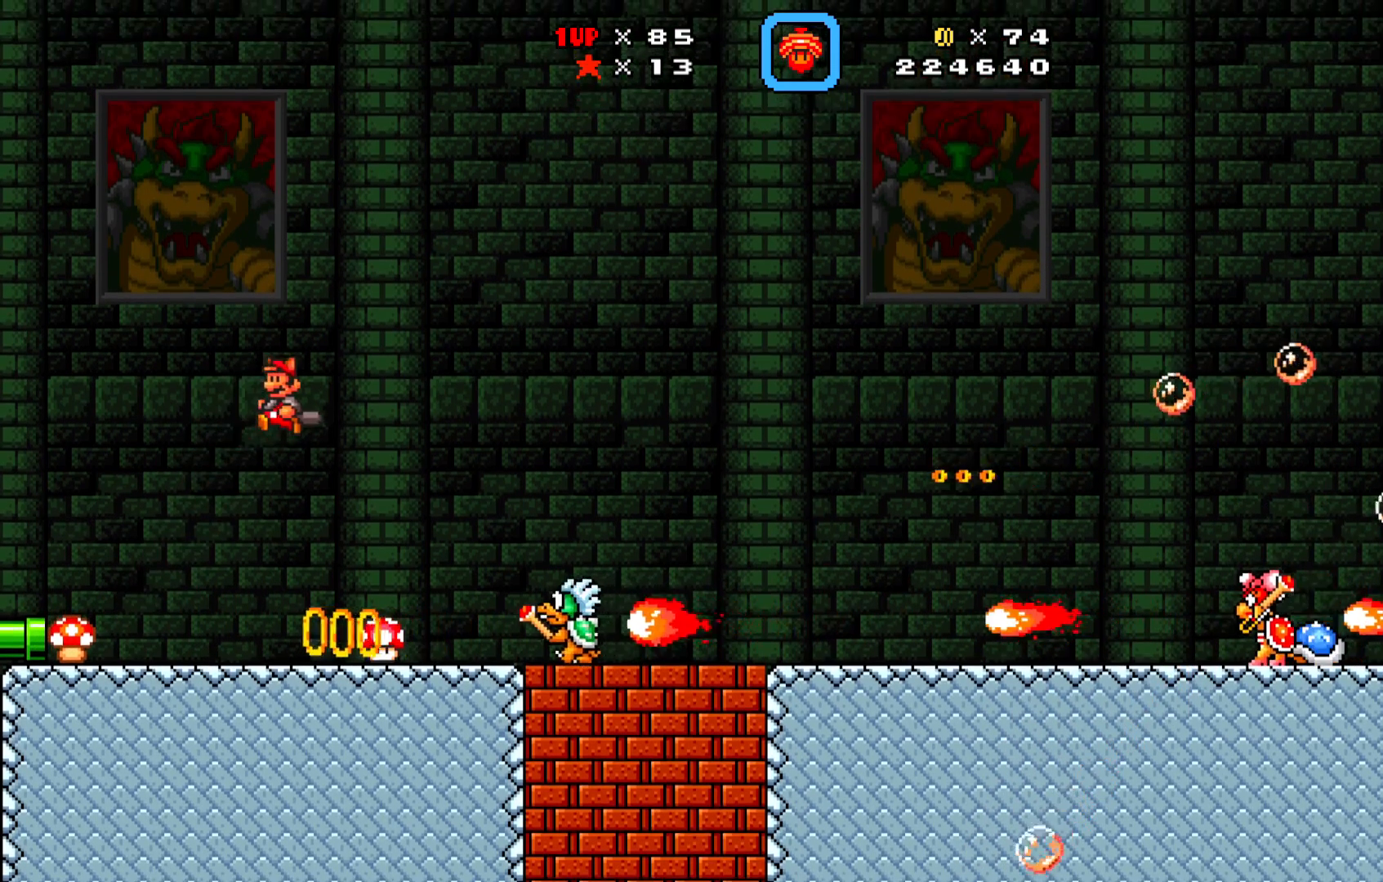
{"buttons": ["A", "X"], "left_stick": "center", "events": [[17, "DPAD_LEFT", "up"], [117, "A", "up"], [133, "DPAD_LEFT", "down"], [317, "DPAD_LEFT", "up"], [383, "A", "down"]]}
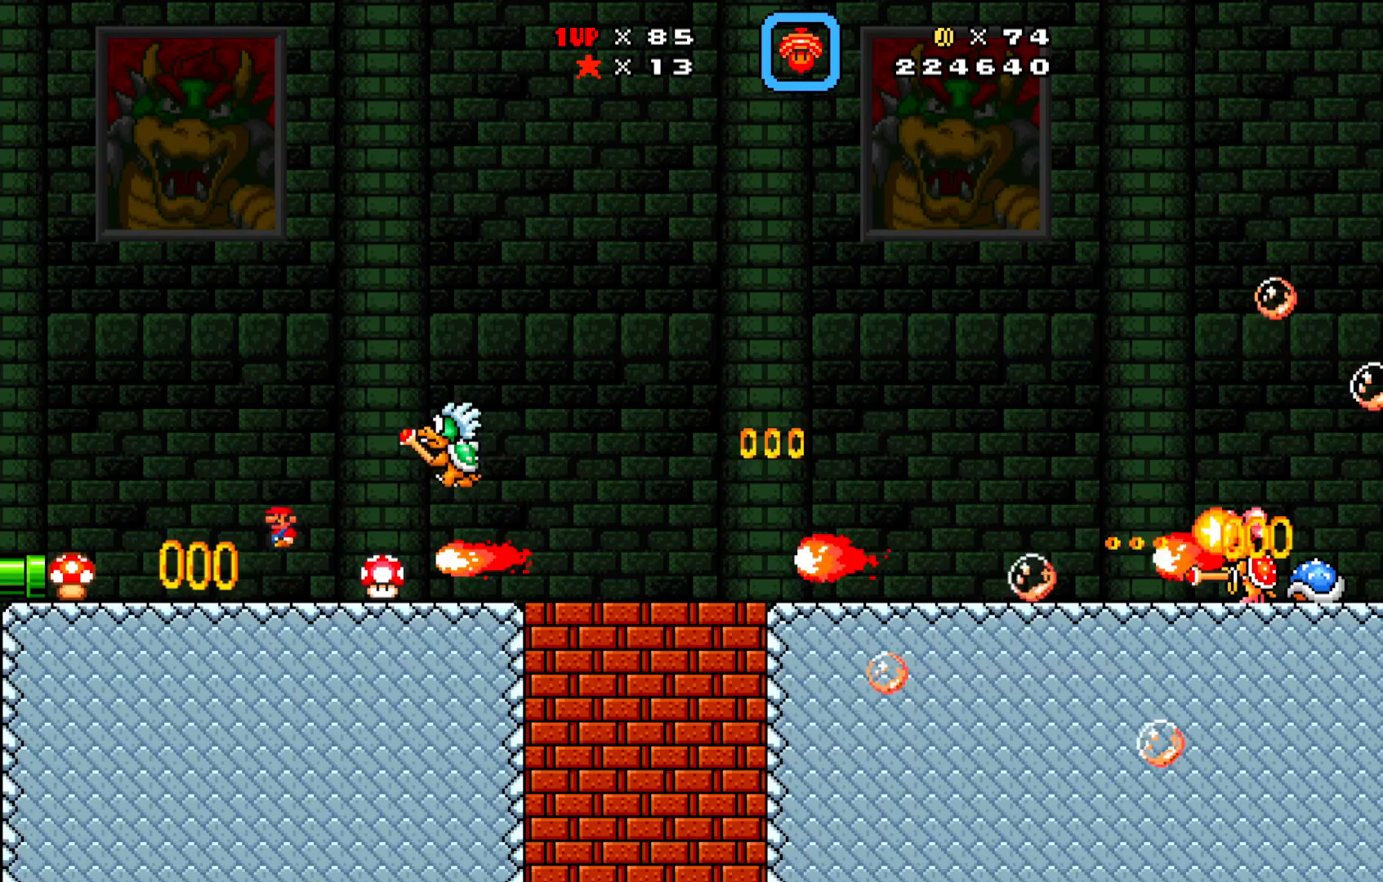
{"buttons": ["X", "DPAD_LEFT"], "left_stick": "center", "events": [[33, "DPAD_LEFT", "down"], [100, "A", "up"]]}
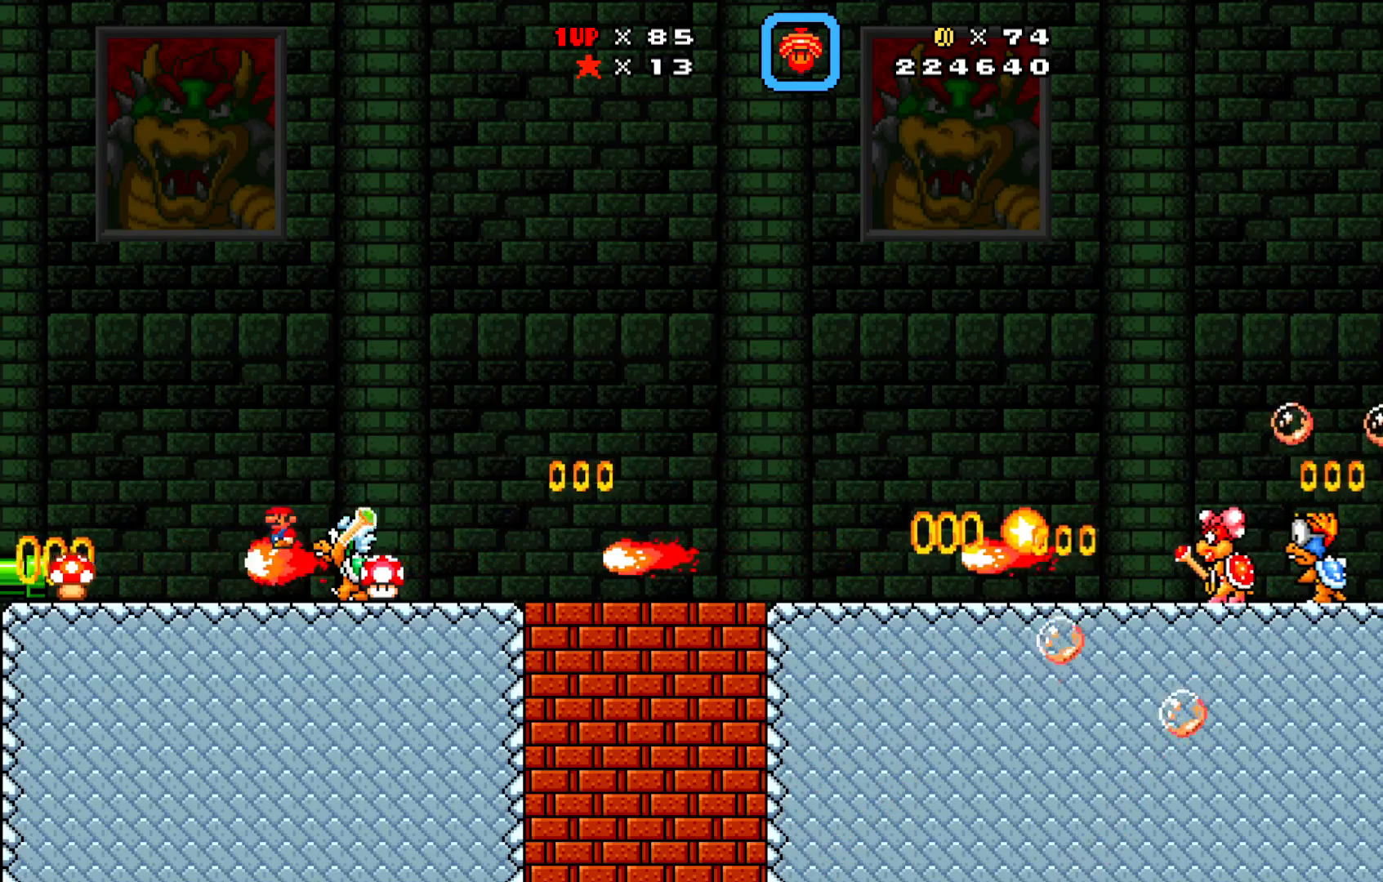
{"buttons": ["A", "X", "DPAD_RIGHT"], "left_stick": "center", "events": [[33, "DPAD_LEFT", "up"], [67, "DPAD_LEFT", "down"], [217, "DPAD_LEFT", "up"], [367, "DPAD_RIGHT", "down"], [483, "A", "down"]]}
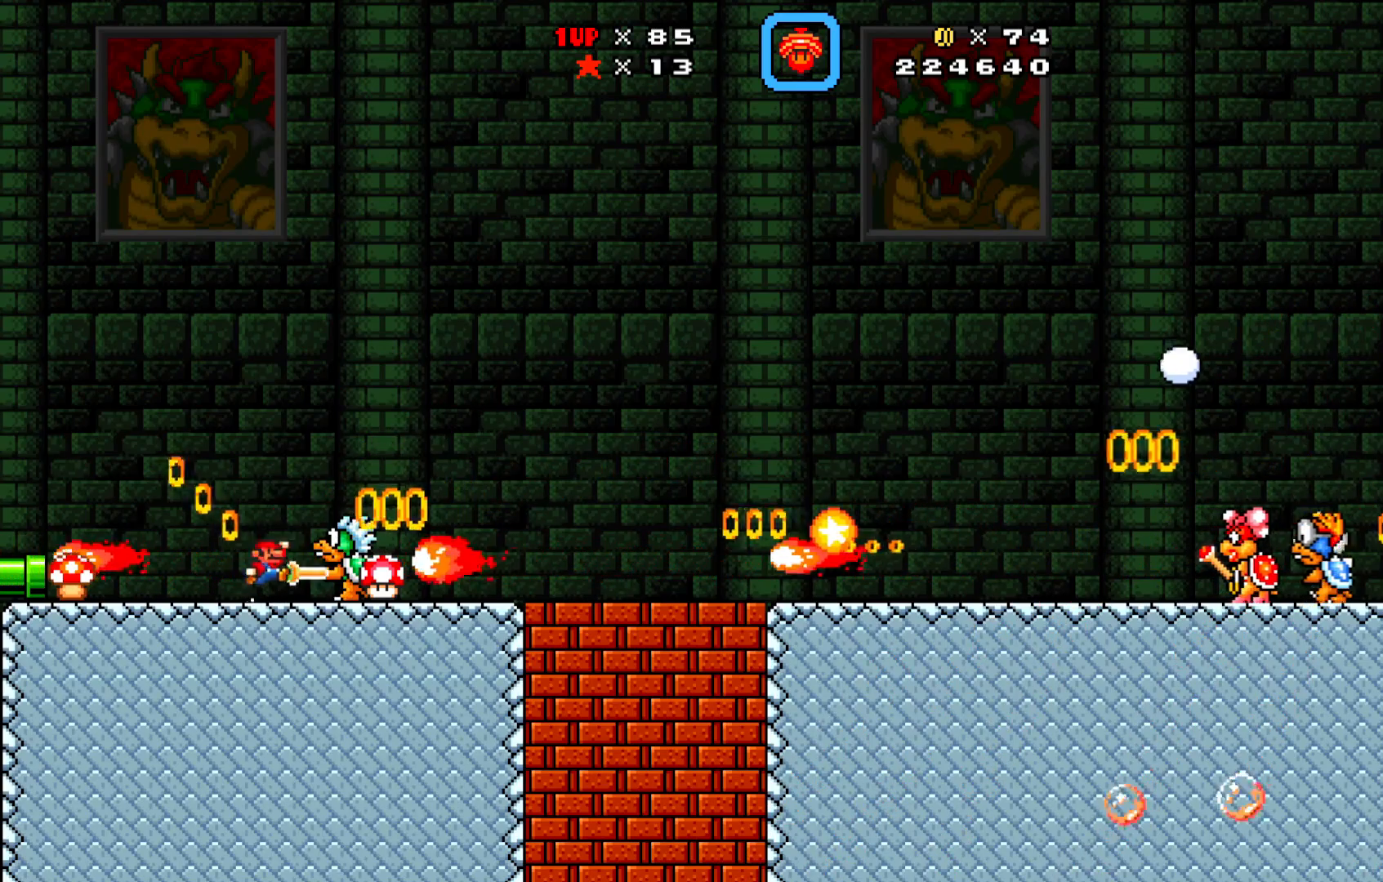
{"buttons": ["A", "X", "DPAD_UP", "DPAD_RIGHT"], "left_stick": "center", "events": [[33, "DPAD_RIGHT", "up"], [283, "SELECT", "down"], [317, "left_stick", "up"], [383, "SELECT", "up"], [383, "left_stick", "center"], [500, "DPAD_RIGHT", "down"], [500, "DPAD_UP", "down"]]}
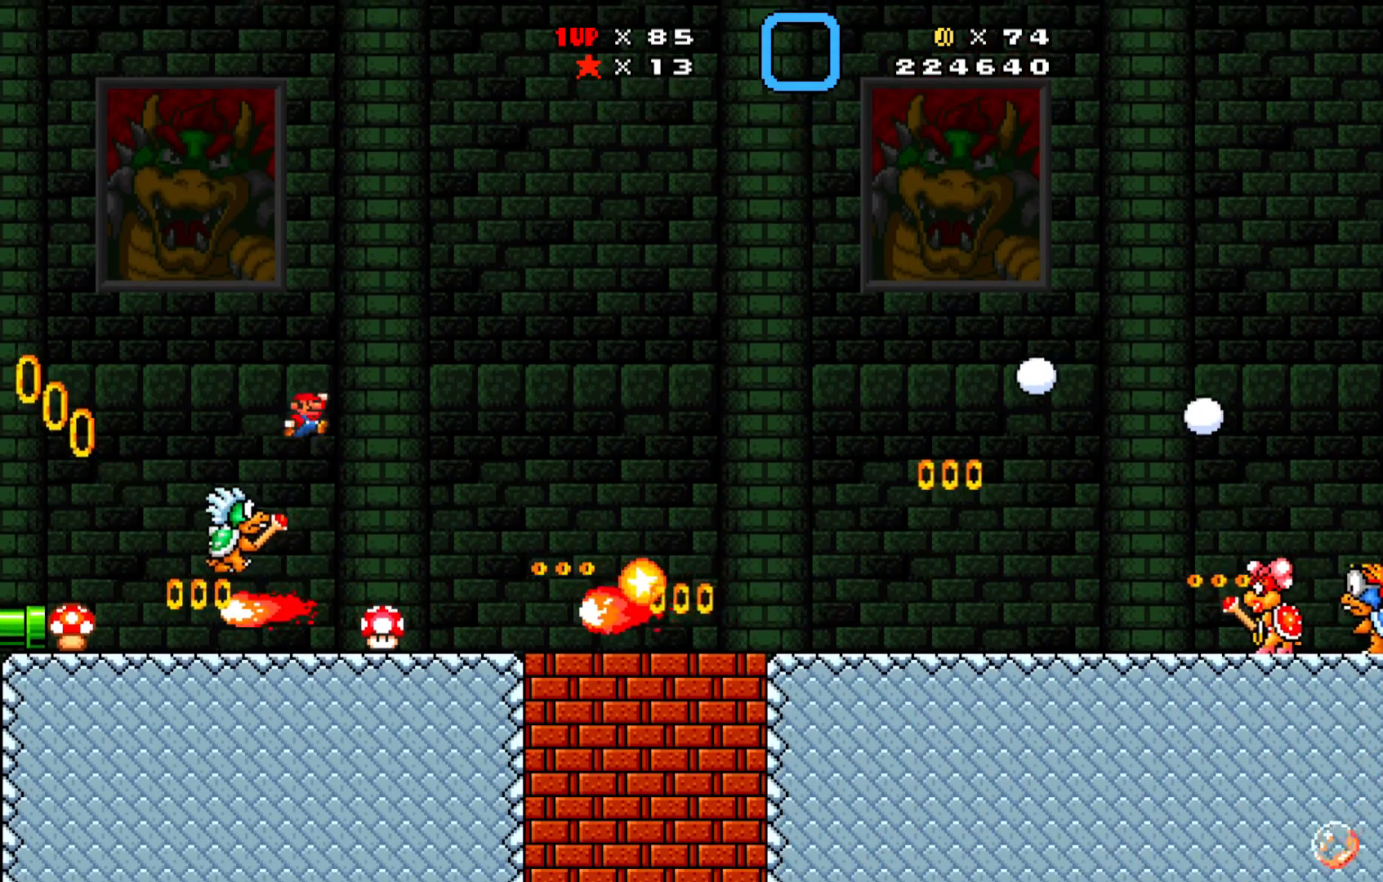
{"buttons": ["X", "DPAD_RIGHT"], "left_stick": "center", "events": [[67, "A", "up"], [133, "DPAD_UP", "up"]]}
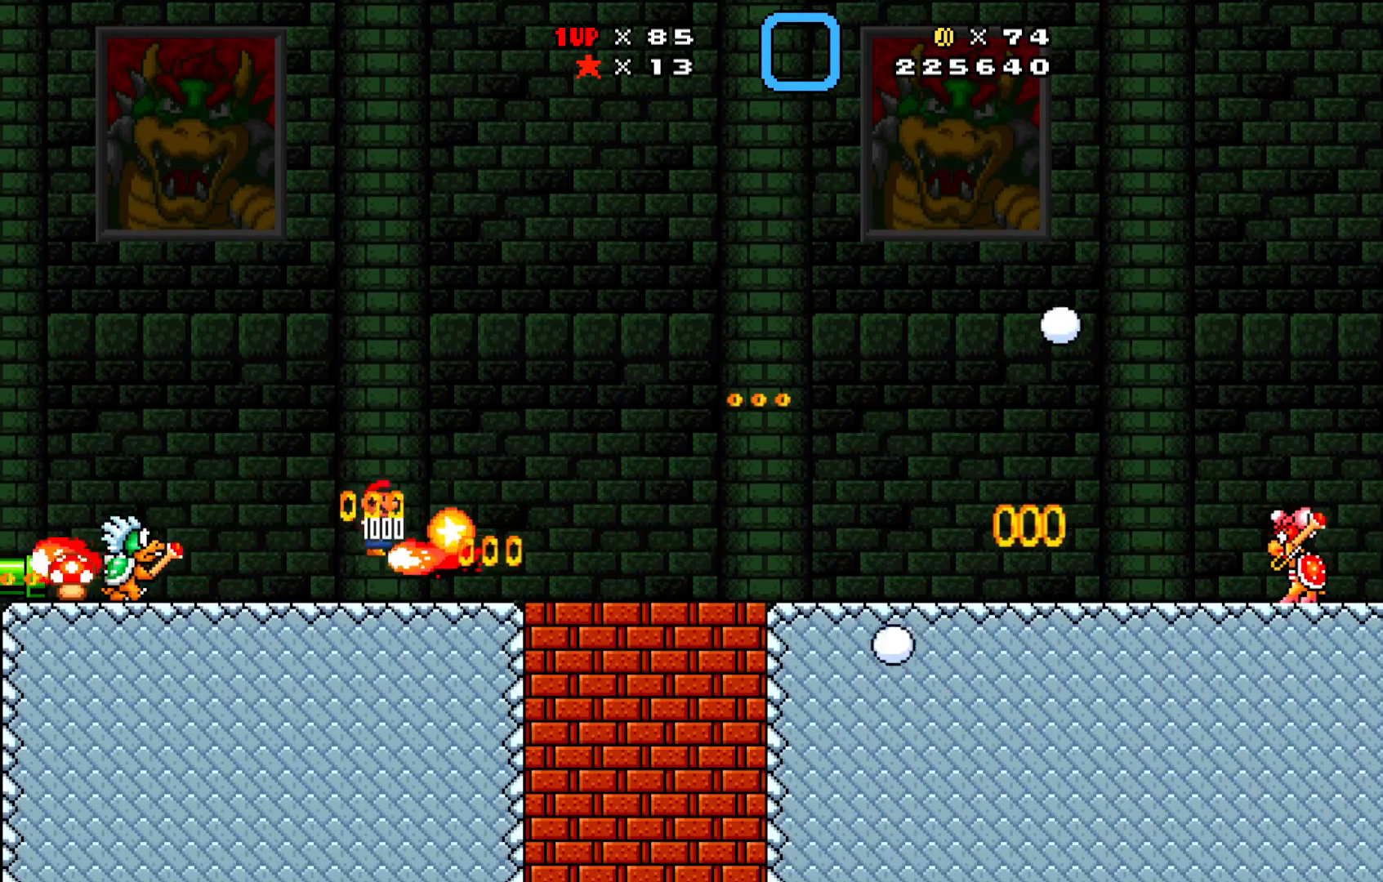
{"buttons": ["X", "DPAD_RIGHT"], "left_stick": "center", "events": []}
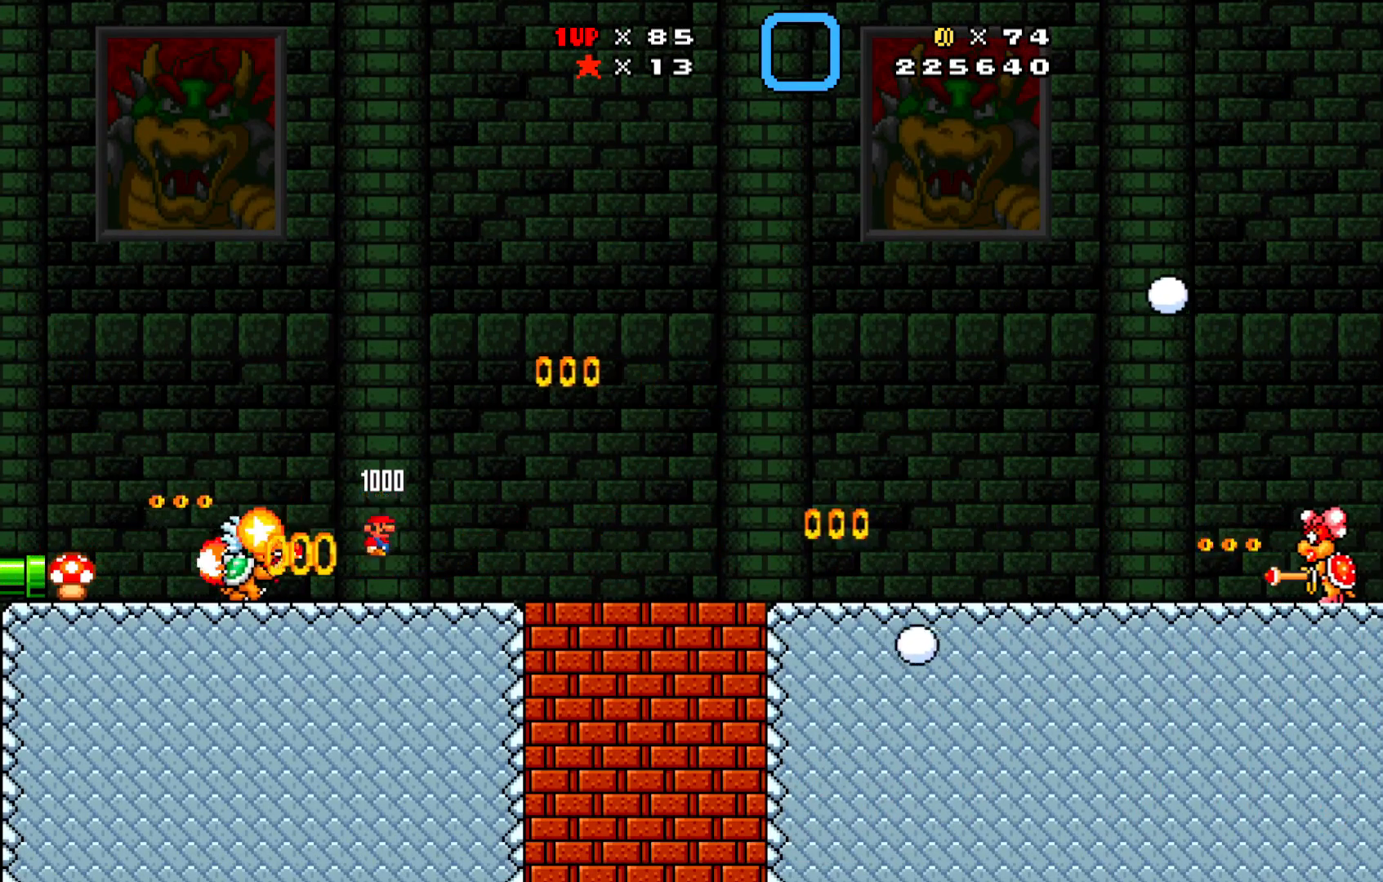
{"buttons": ["X", "DPAD_RIGHT"], "left_stick": "center", "events": []}
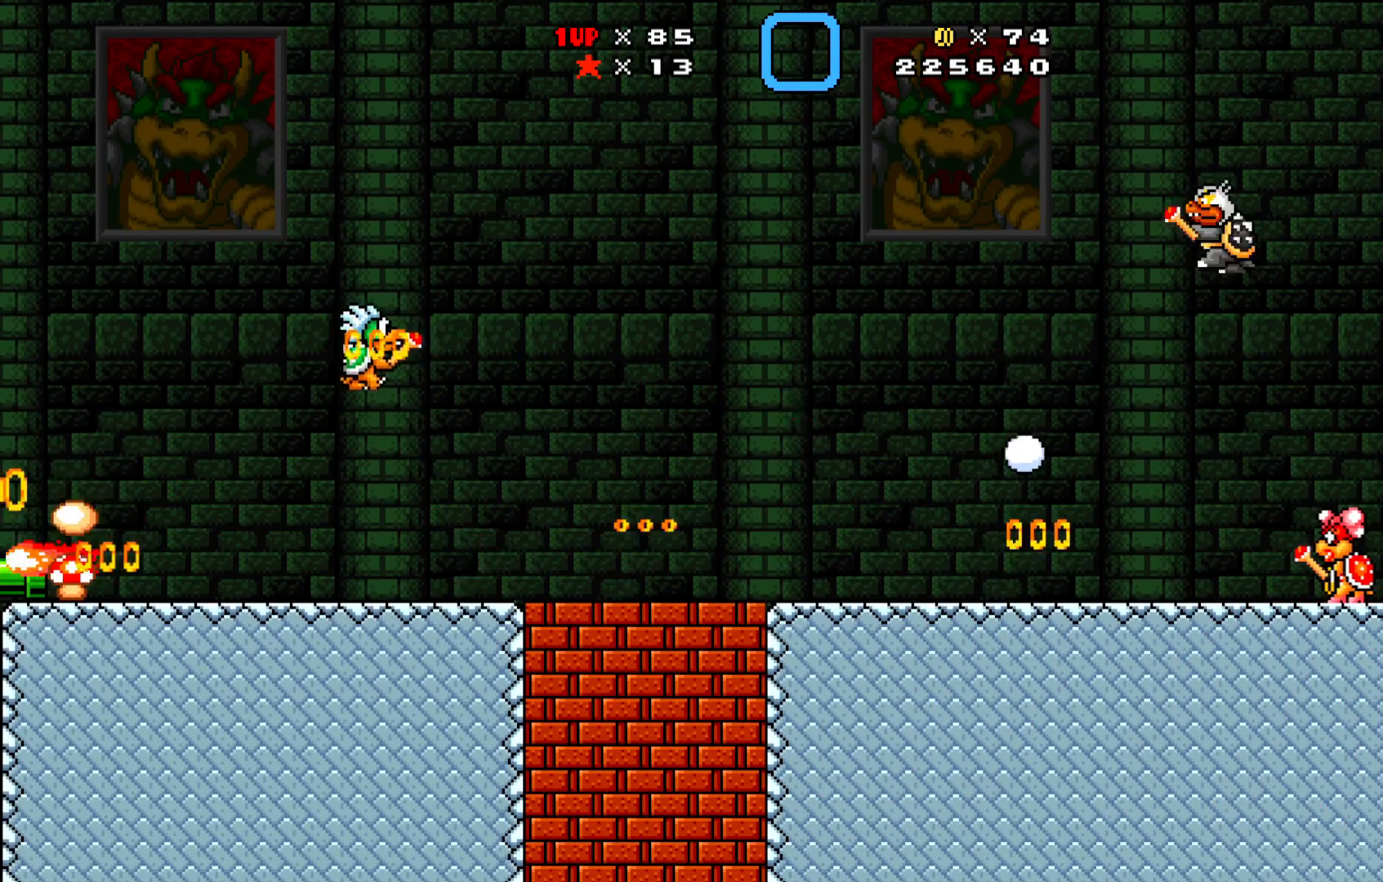
{"buttons": ["X", "DPAD_RIGHT"], "left_stick": "center", "events": []}
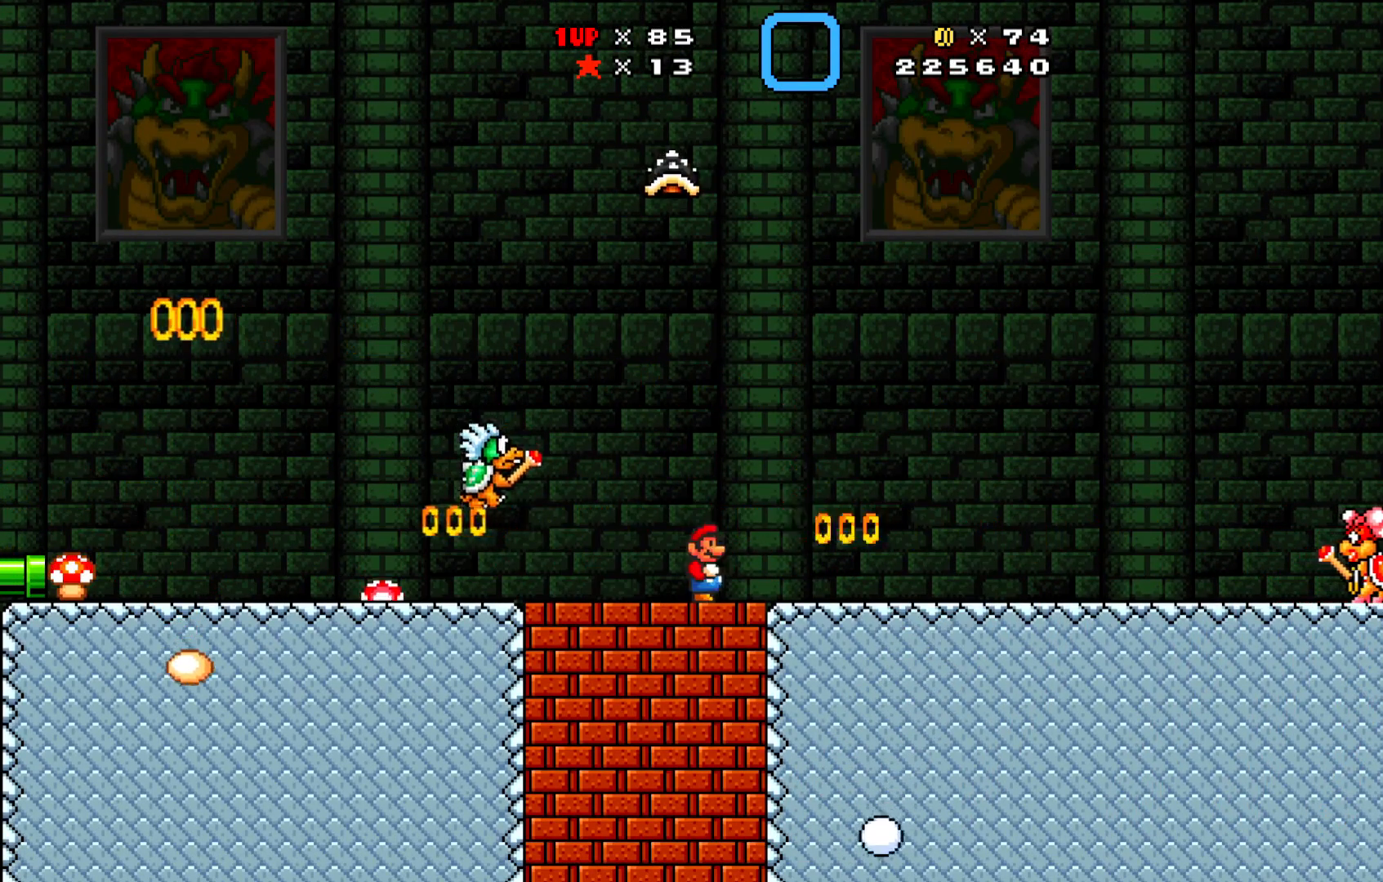
{"buttons": ["X"], "left_stick": "center", "events": [[300, "DPAD_RIGHT", "up"]]}
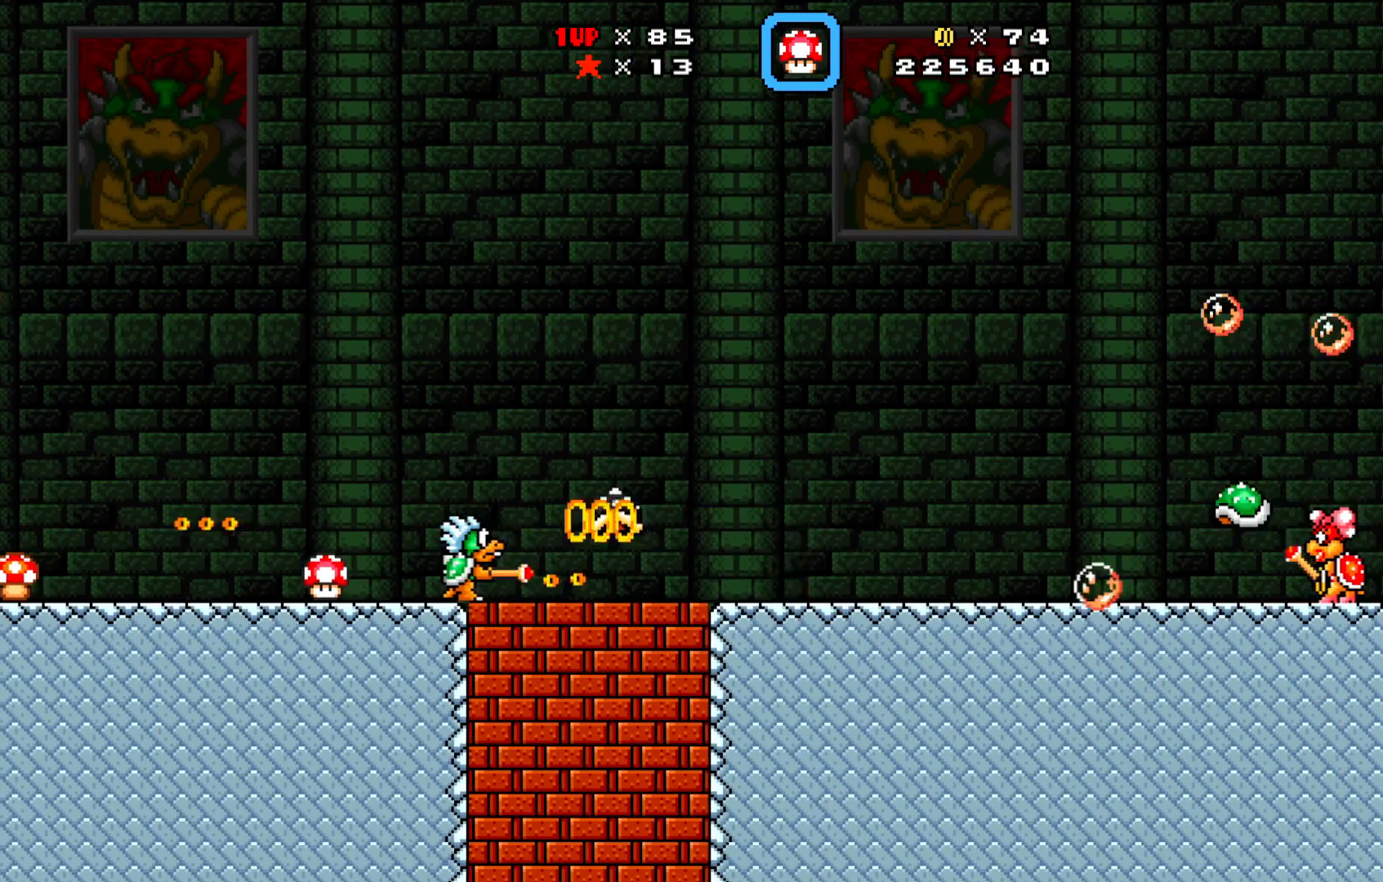
{"buttons": ["A", "X", "DPAD_LEFT"], "left_stick": "center", "events": [[67, "DPAD_LEFT", "down"], [367, "A", "down"]]}
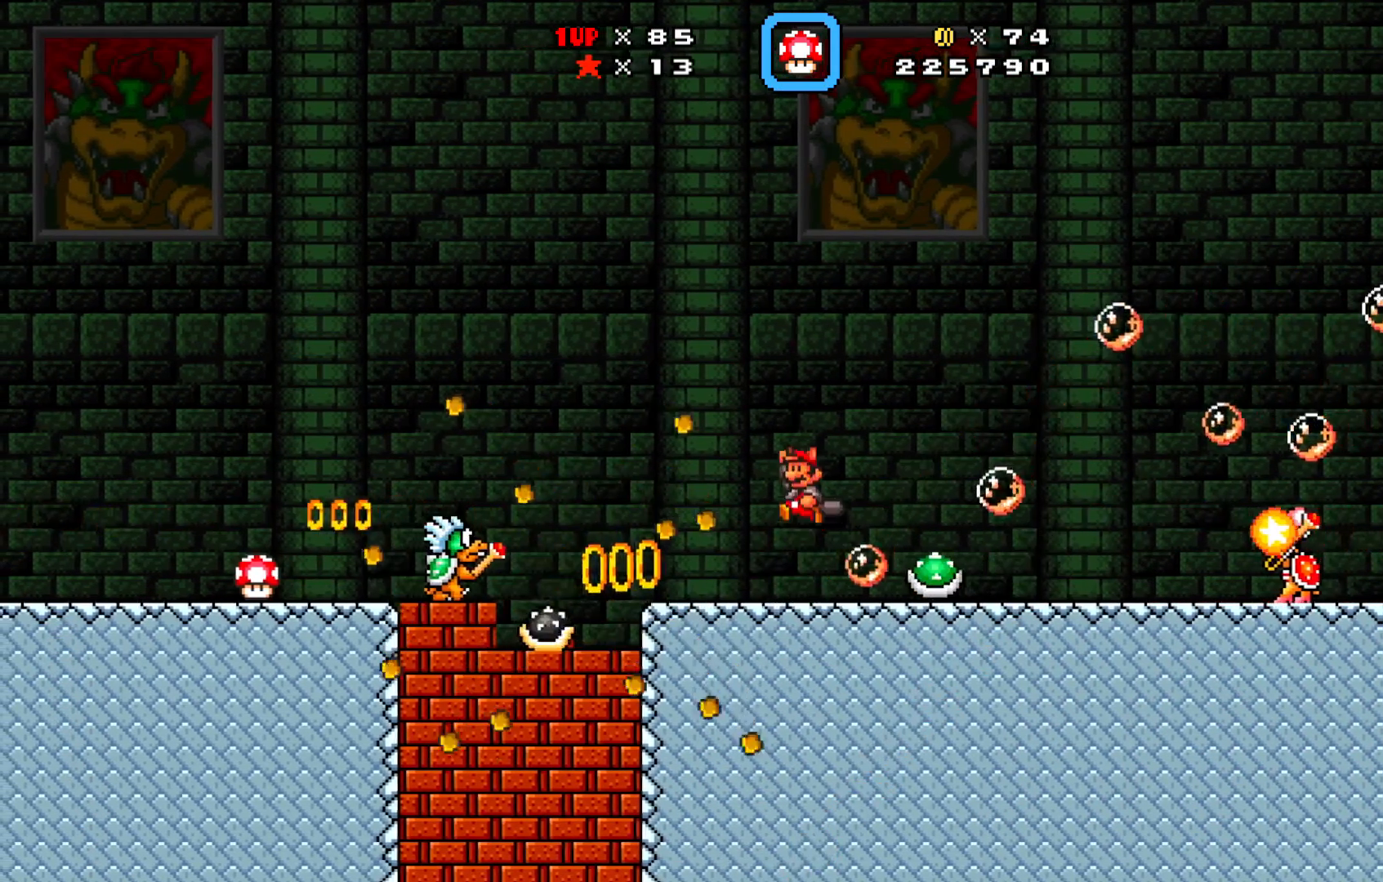
{"buttons": ["A", "X", "DPAD_LEFT"], "left_stick": "center", "events": []}
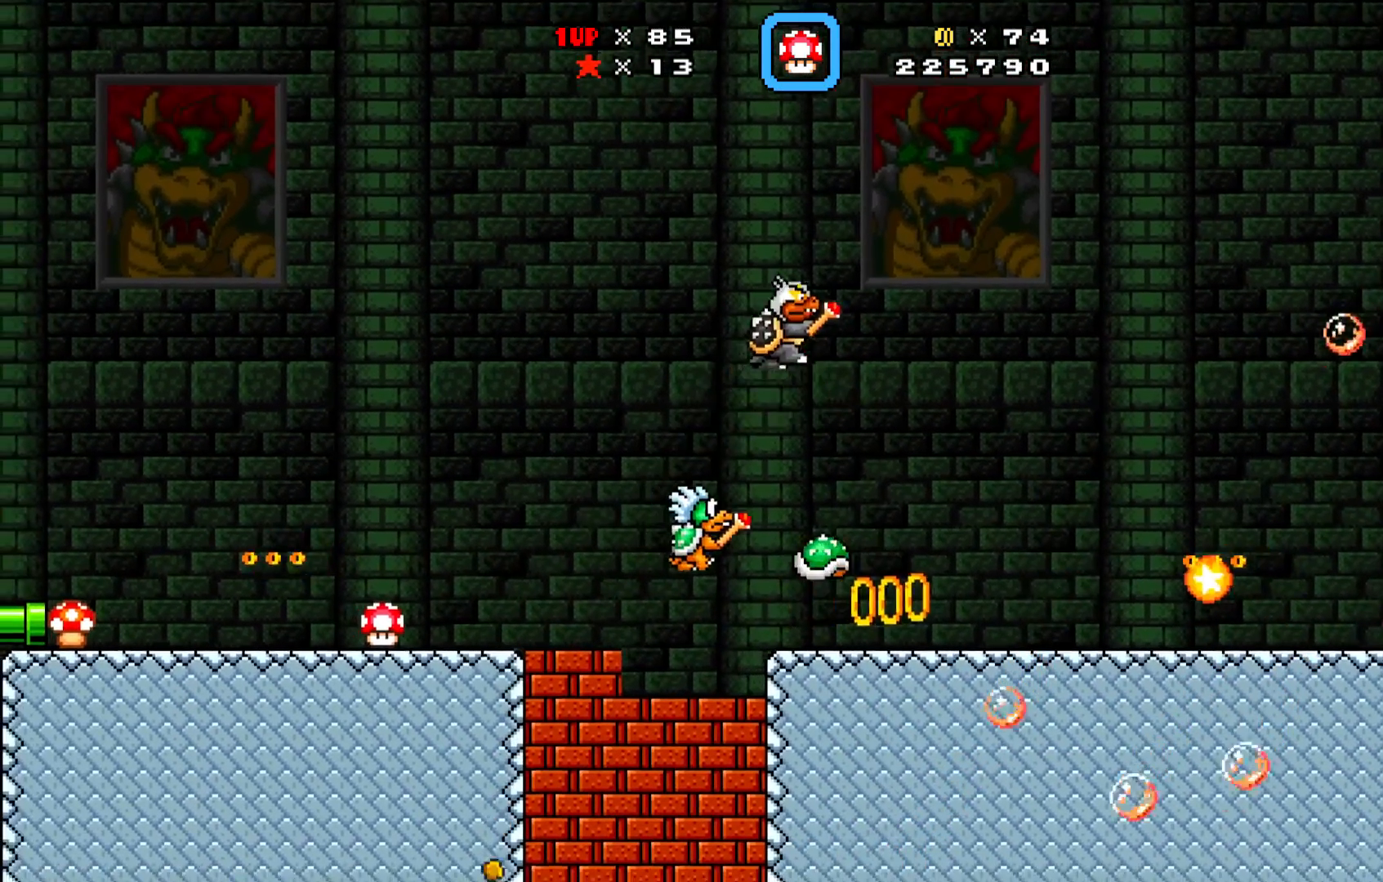
{"buttons": ["X"], "left_stick": "center", "events": [[500, "A", "up"], [500, "DPAD_LEFT", "up"]]}
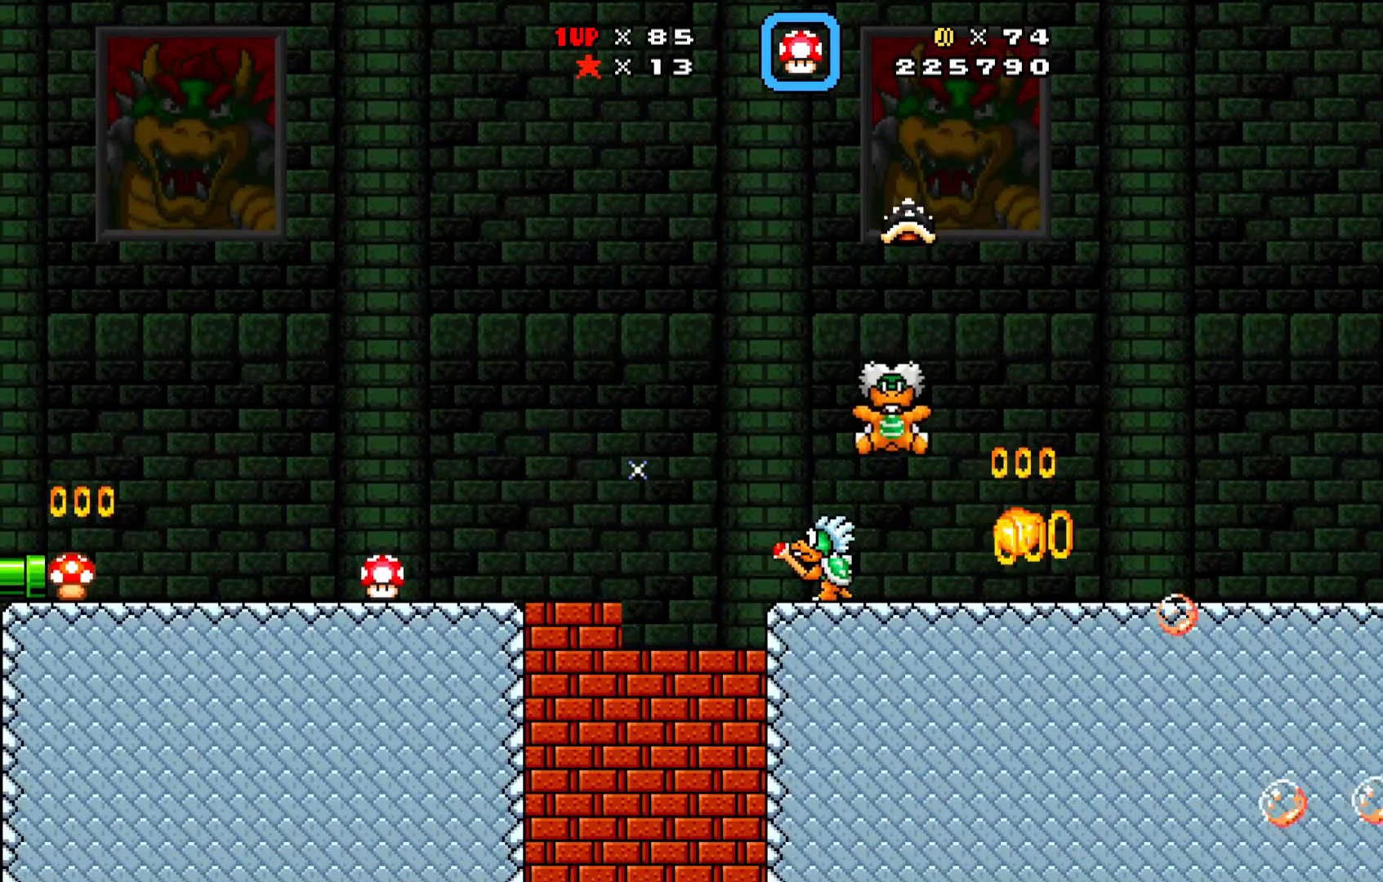
{"buttons": ["X", "DPAD_LEFT"], "left_stick": "center", "events": [[50, "DPAD_LEFT", "down"], [333, "DPAD_LEFT", "up"], [500, "DPAD_LEFT", "down"]]}